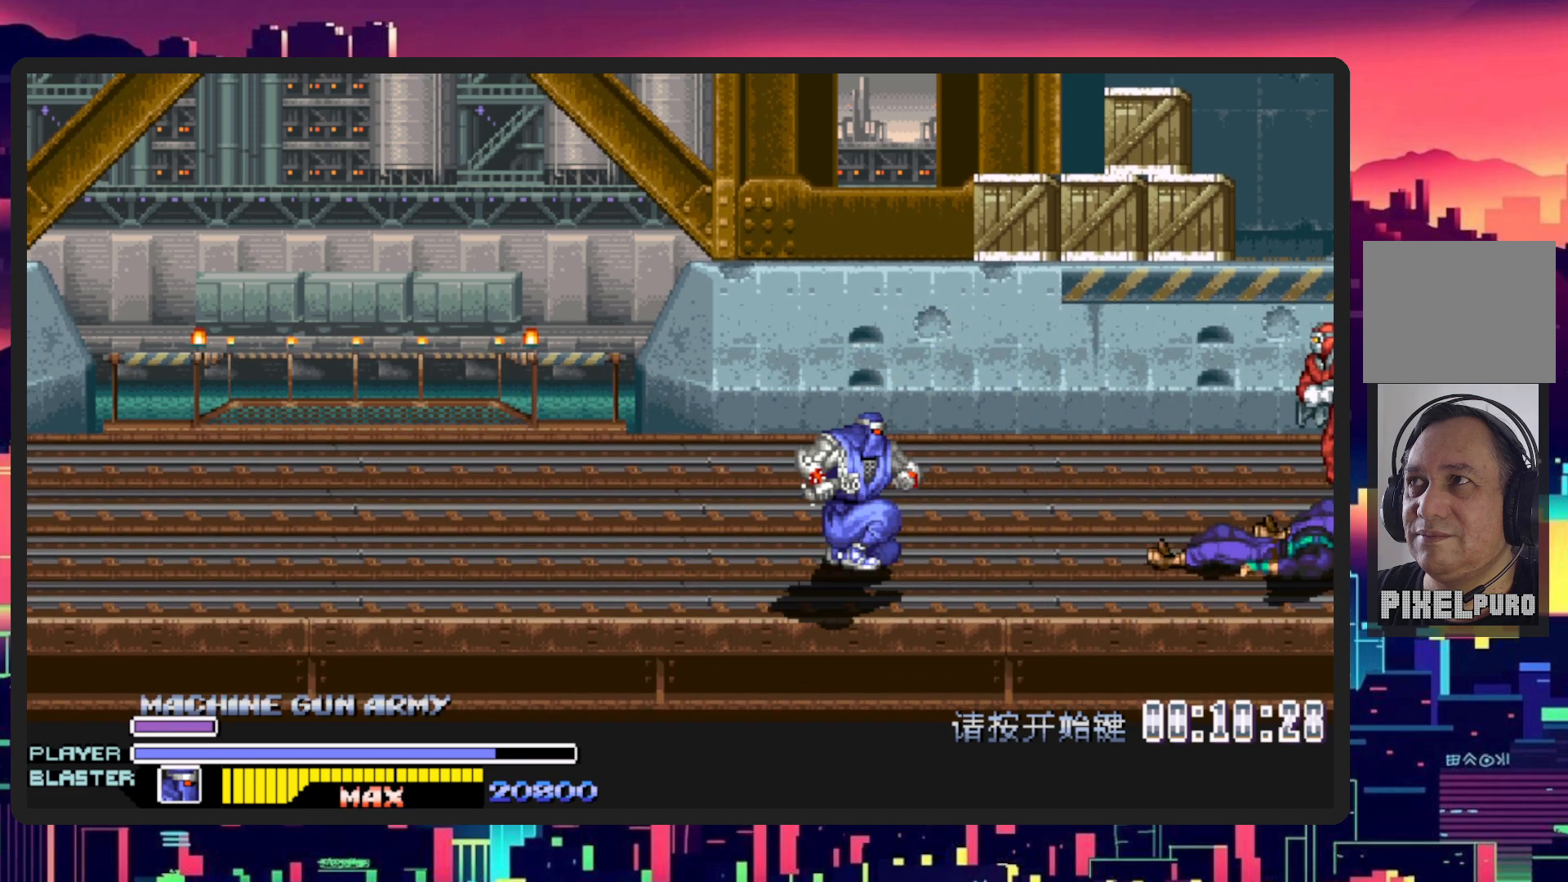
Gameplay with a controller (Nintendo layout); each line is a JSON object with the inputs held at the frame after it. "events" lists button and stick changes between this image and that frame as [ms after this image, input, new state], when the widget could be followed in between. Not read: L2 L3 R2 R3 left_stick right_stick.
{"buttons": ["B", "DPAD_DOWN", "DPAD_RIGHT"], "events": [[384, "DPAD_UP", "up"], [484, "DPAD_DOWN", "down"], [500, "B", "down"]]}
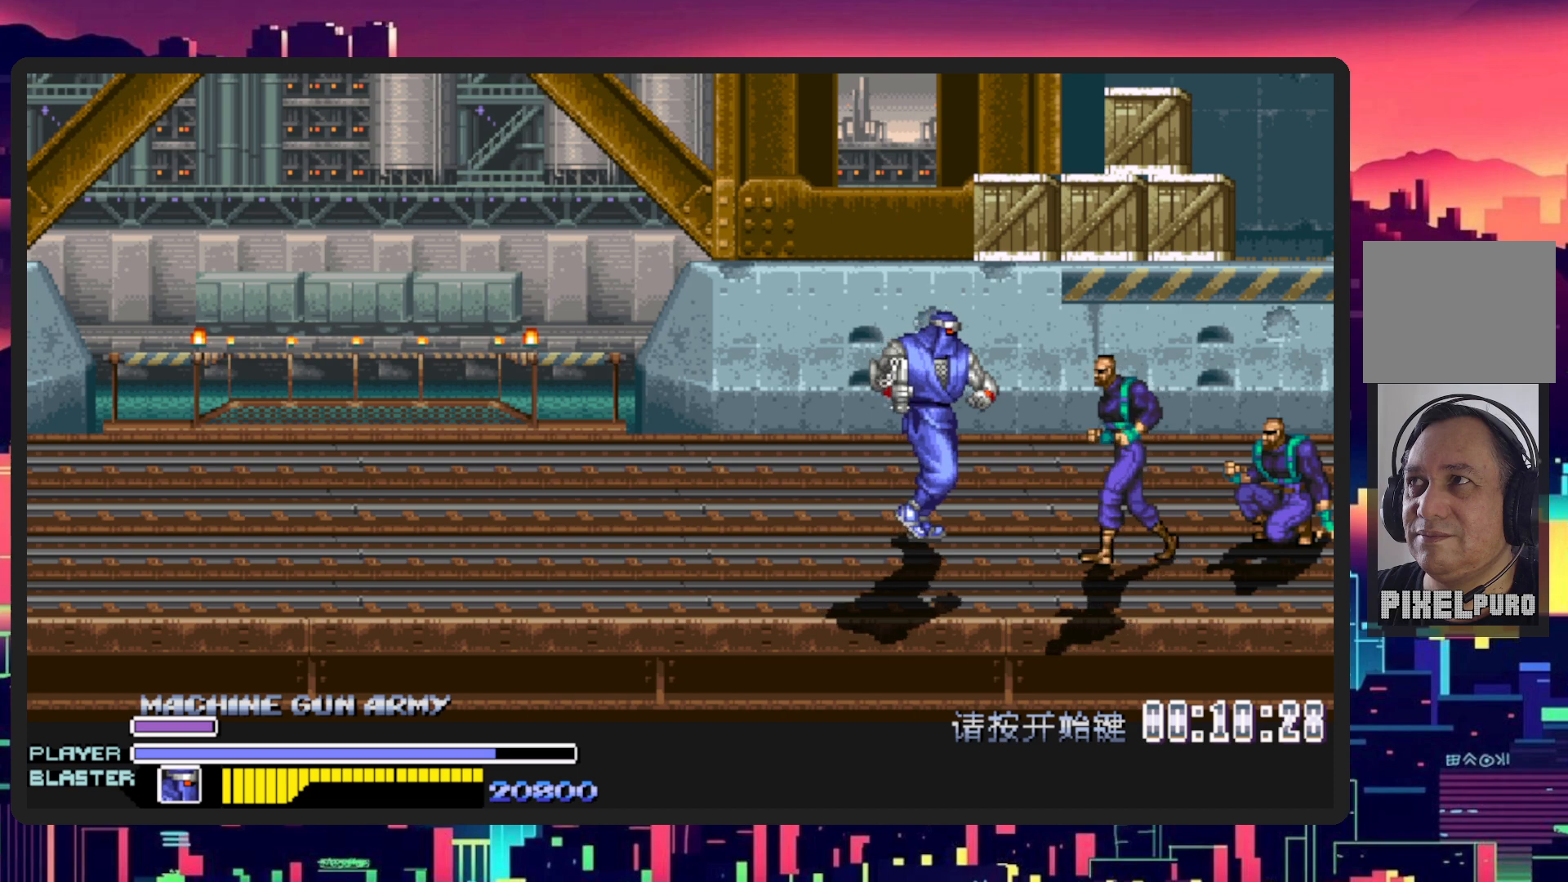
{"buttons": ["DPAD_RIGHT"], "events": [[134, "DPAD_DOWN", "up"], [167, "B", "up"], [284, "Y", "down"], [467, "Y", "up"]]}
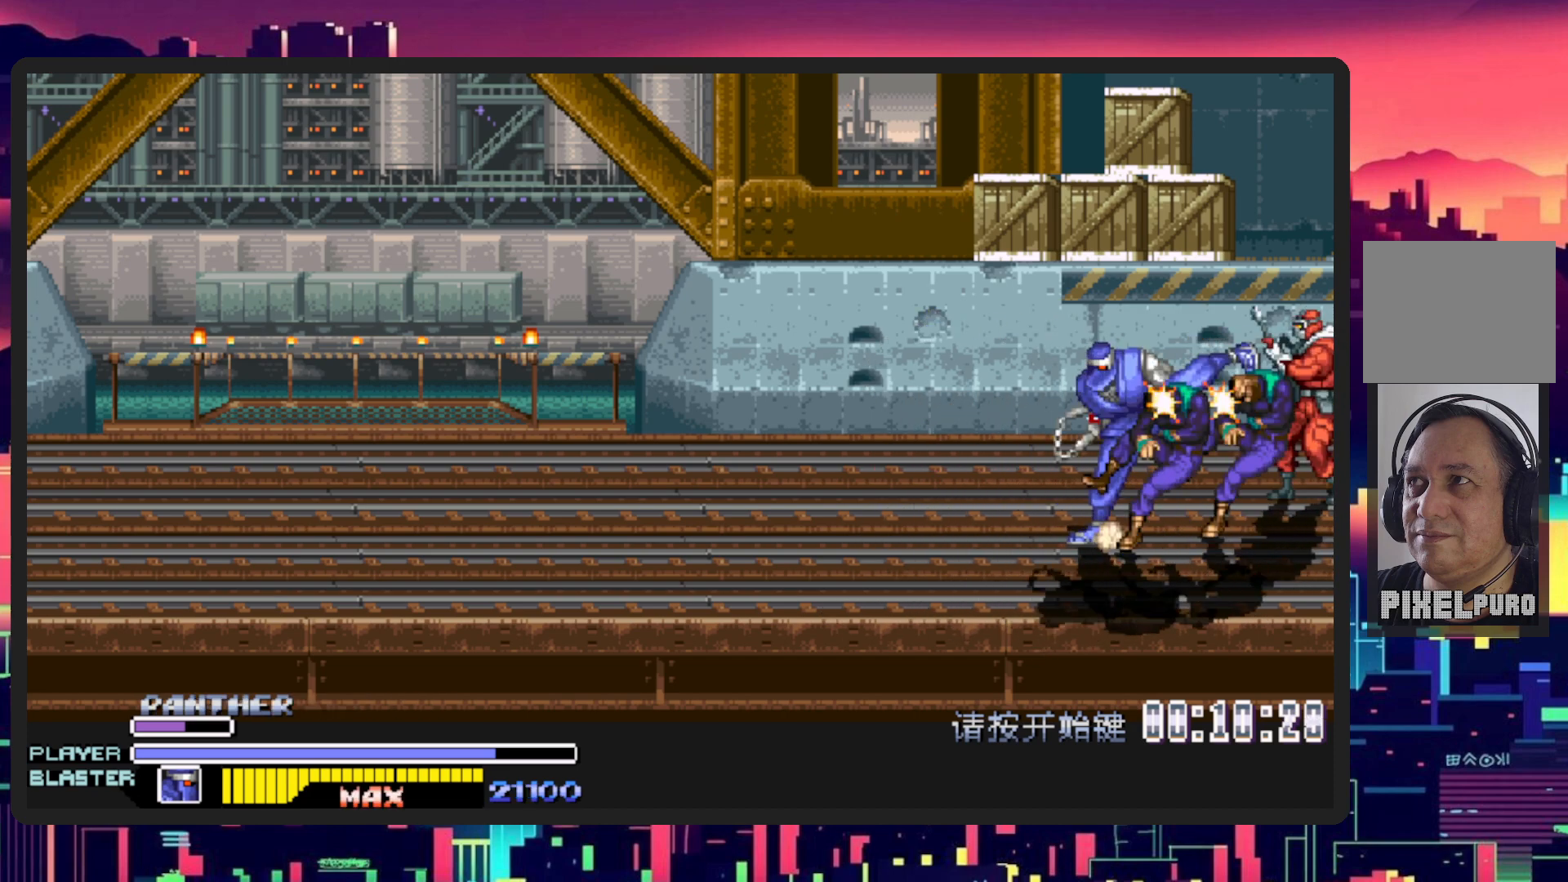
{"buttons": ["DPAD_RIGHT"], "events": [[50, "Y", "down"], [200, "Y", "up"], [283, "Y", "down"], [450, "Y", "up"]]}
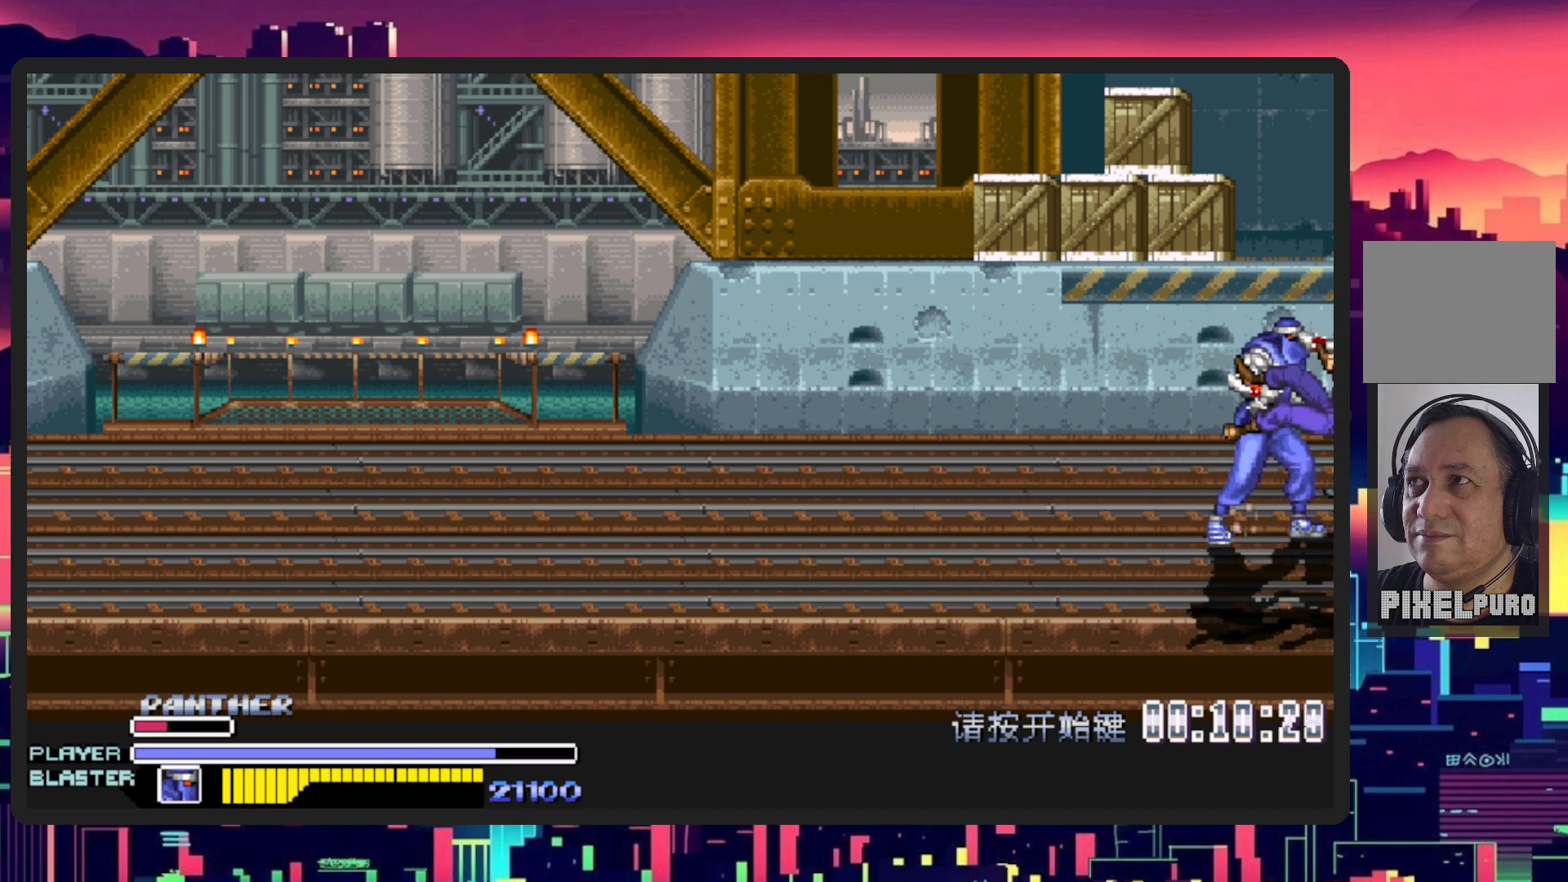
{"buttons": [], "events": [[117, "DPAD_UP", "down"], [301, "Y", "down"], [417, "DPAD_UP", "up"], [451, "DPAD_RIGHT", "up"], [467, "Y", "up"]]}
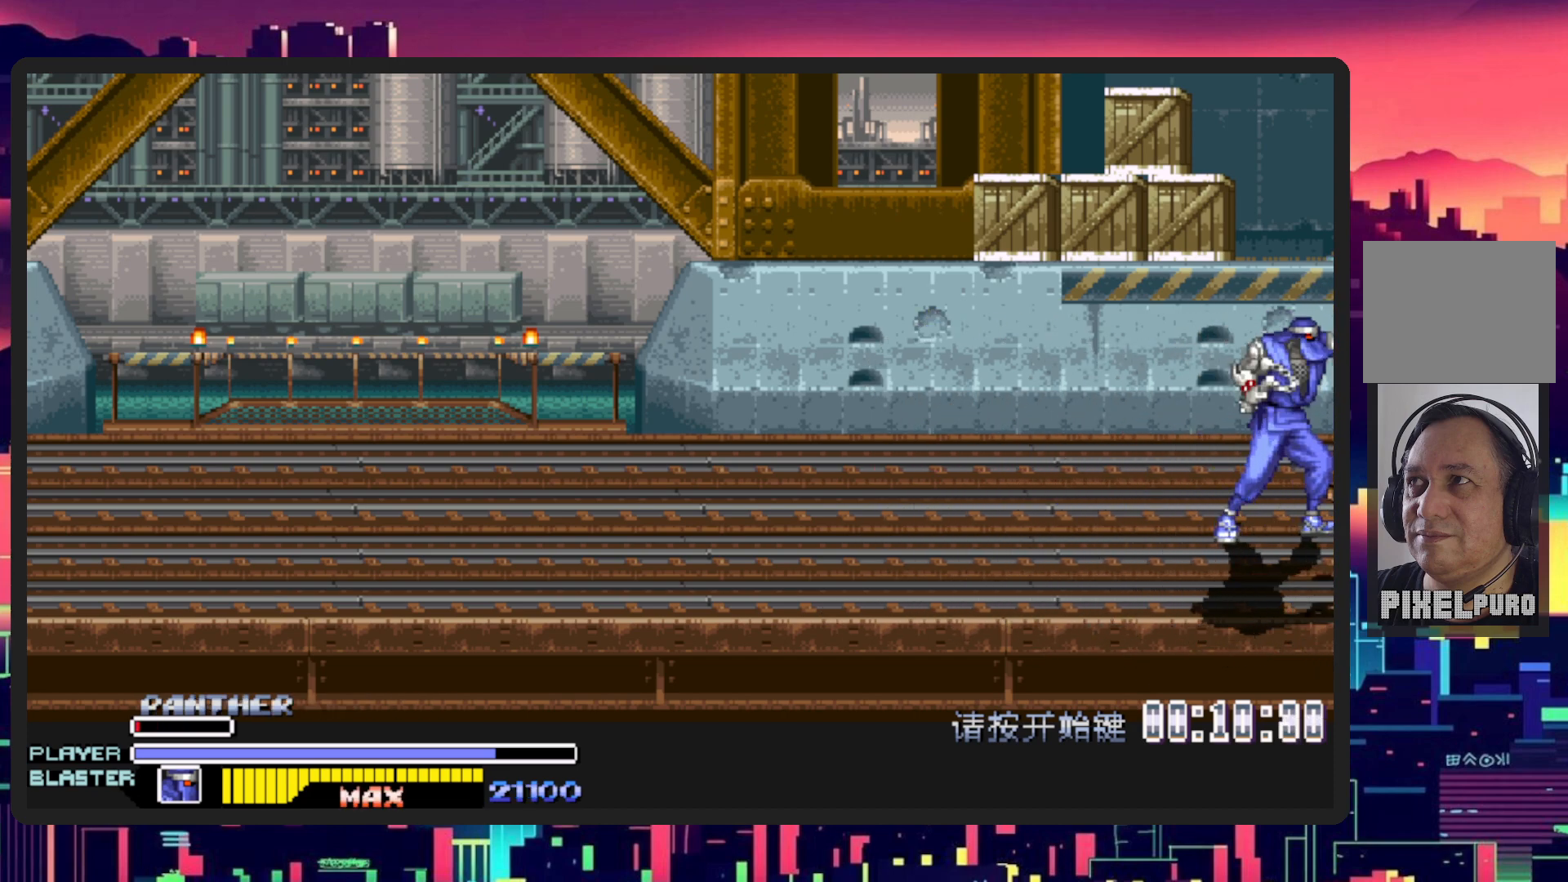
{"buttons": ["B", "DPAD_DOWN", "DPAD_LEFT"], "events": [[50, "Y", "down"], [183, "Y", "up"], [317, "DPAD_DOWN", "down"], [317, "DPAD_LEFT", "down"], [500, "B", "down"]]}
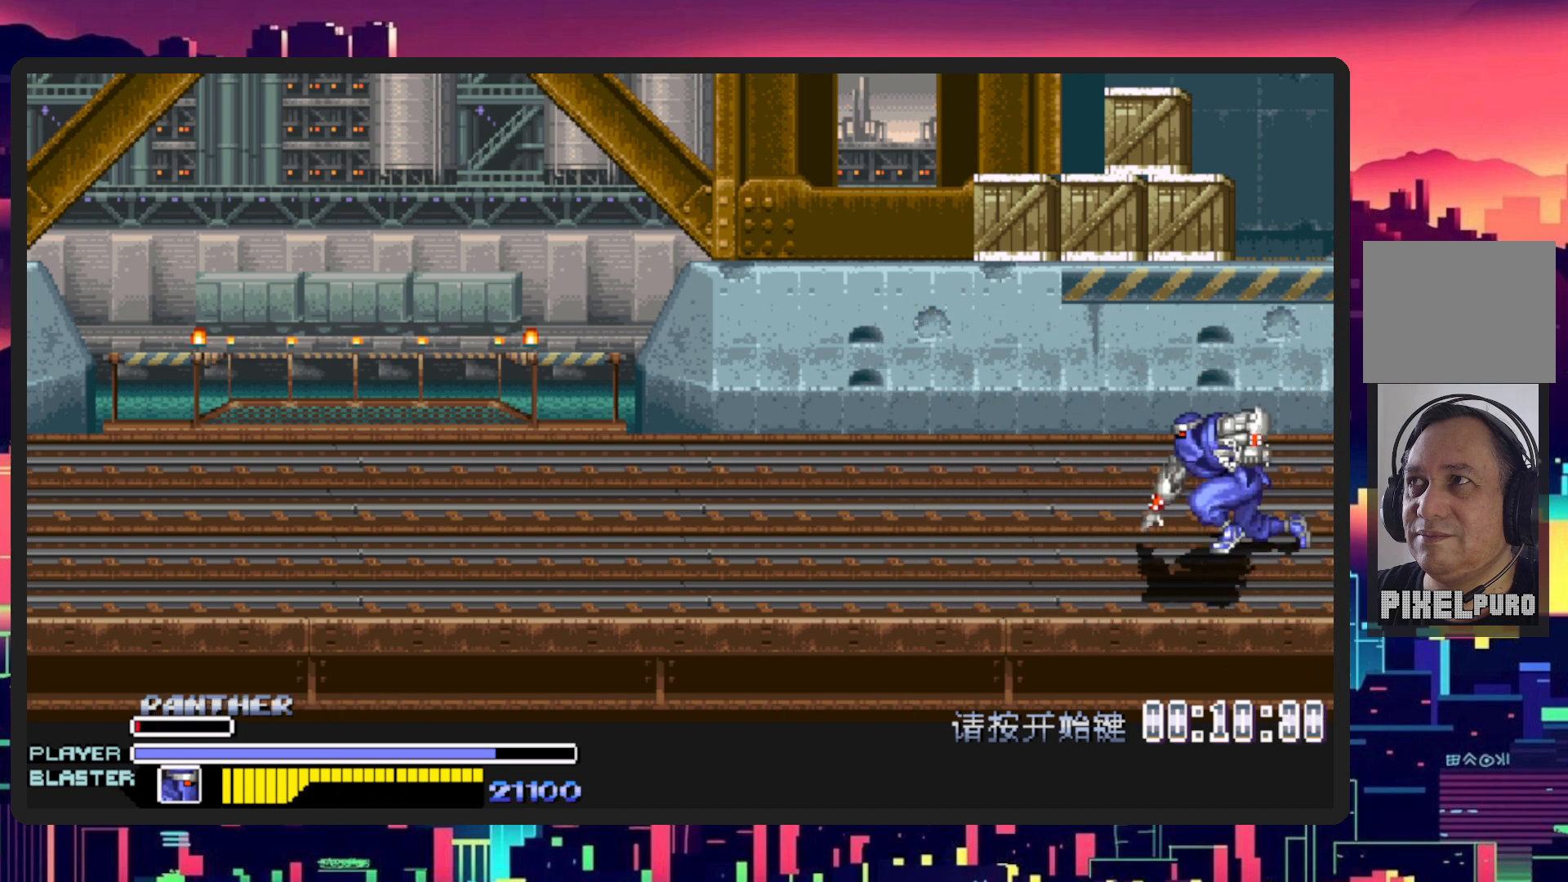
{"buttons": ["DPAD_LEFT"], "events": [[134, "B", "up"], [234, "DPAD_DOWN", "up"]]}
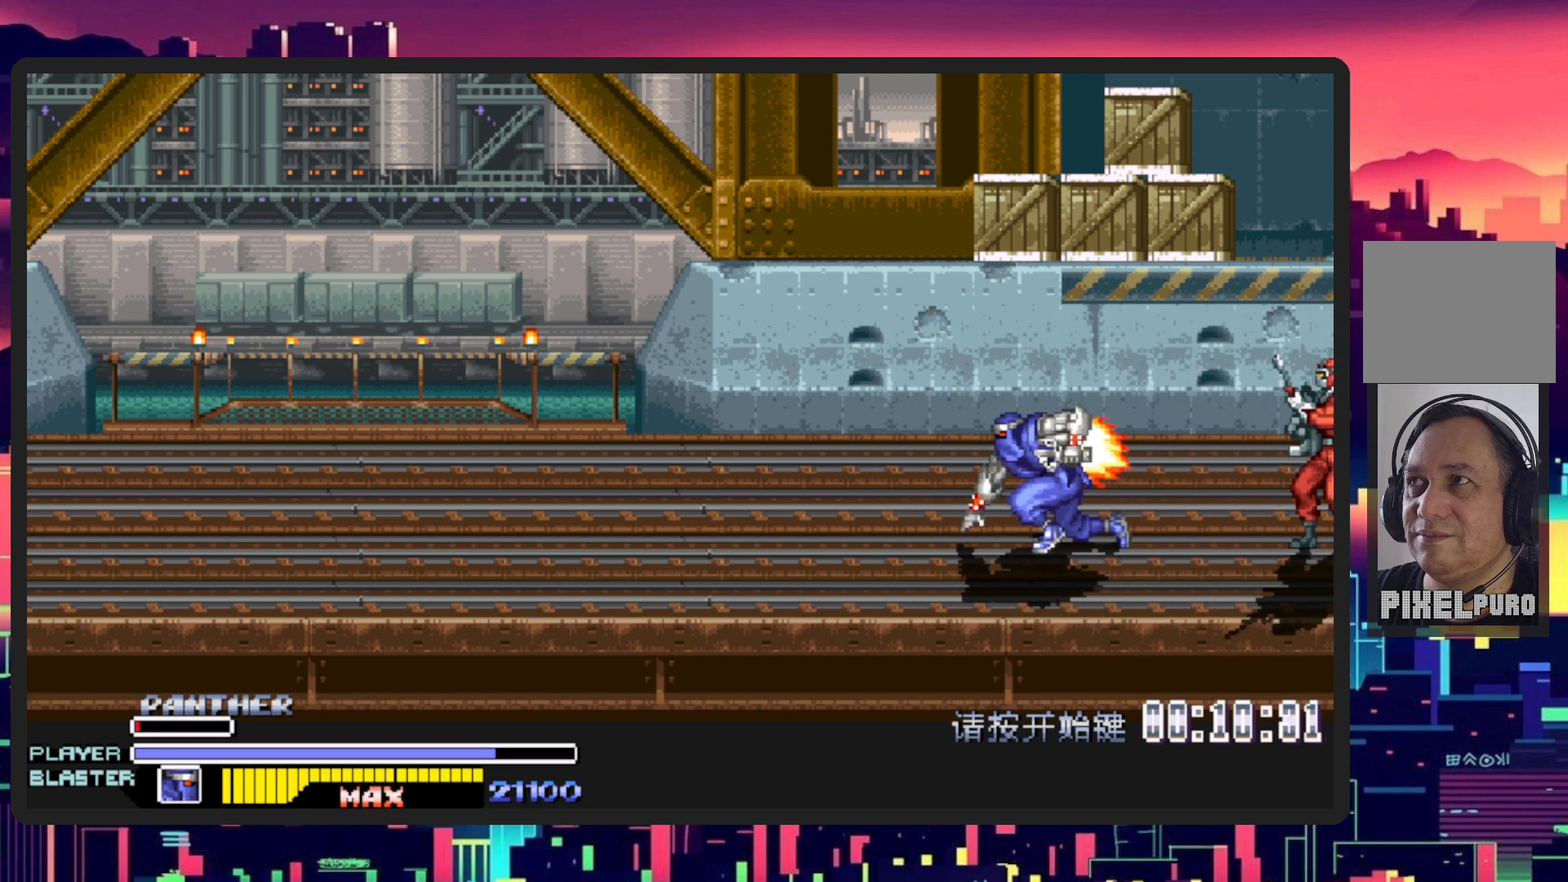
{"buttons": ["DPAD_UP", "DPAD_LEFT"], "events": [[50, "DPAD_UP", "down"]]}
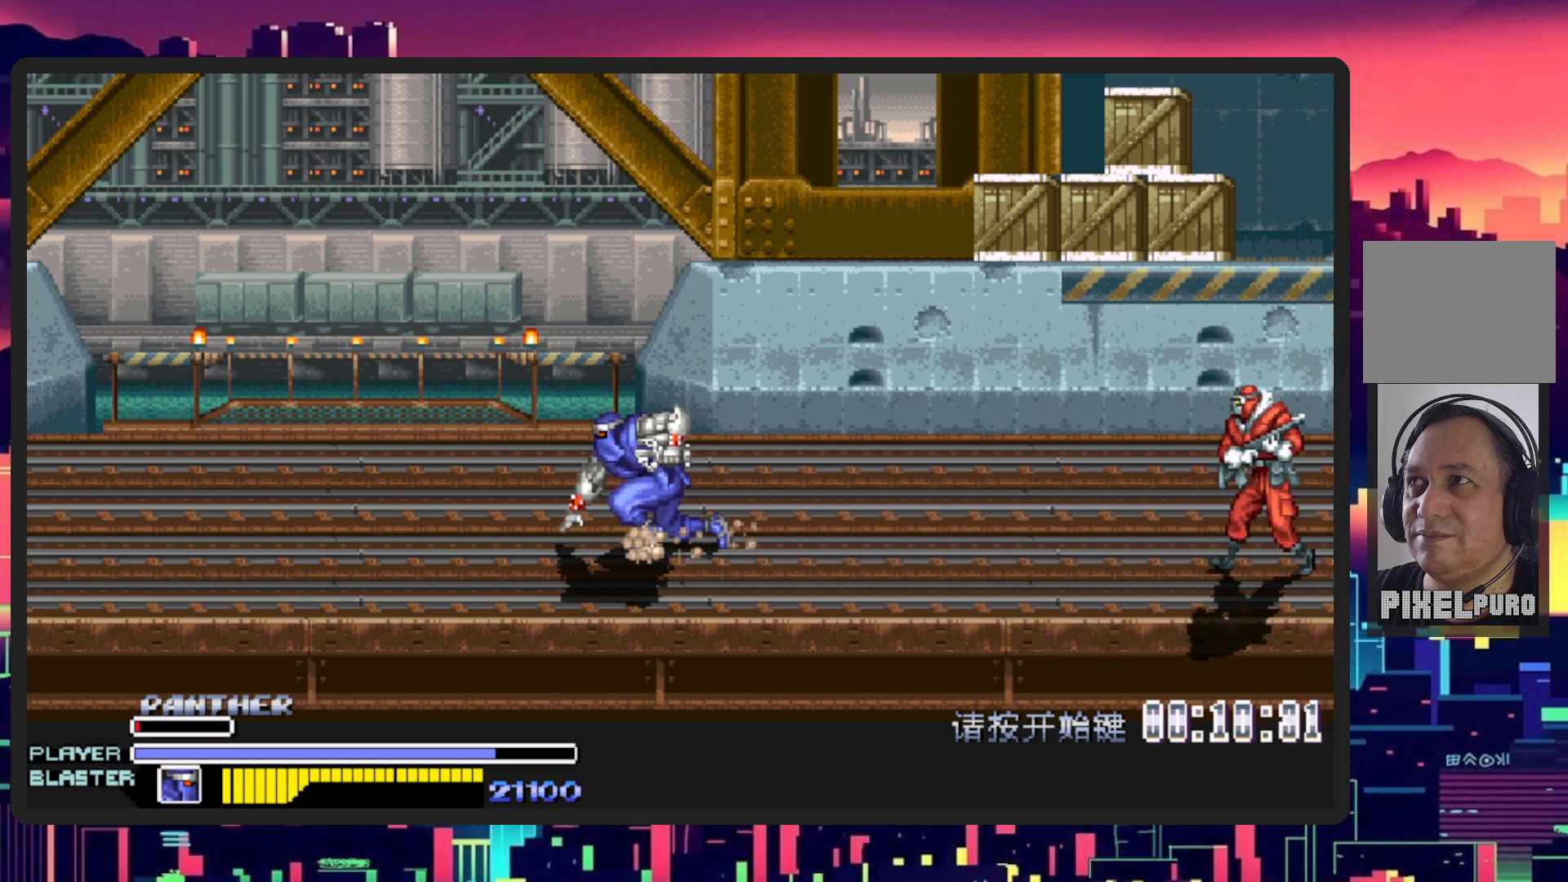
{"buttons": ["DPAD_UP"], "events": [[251, "DPAD_LEFT", "up"], [401, "DPAD_LEFT", "down"], [501, "DPAD_LEFT", "up"]]}
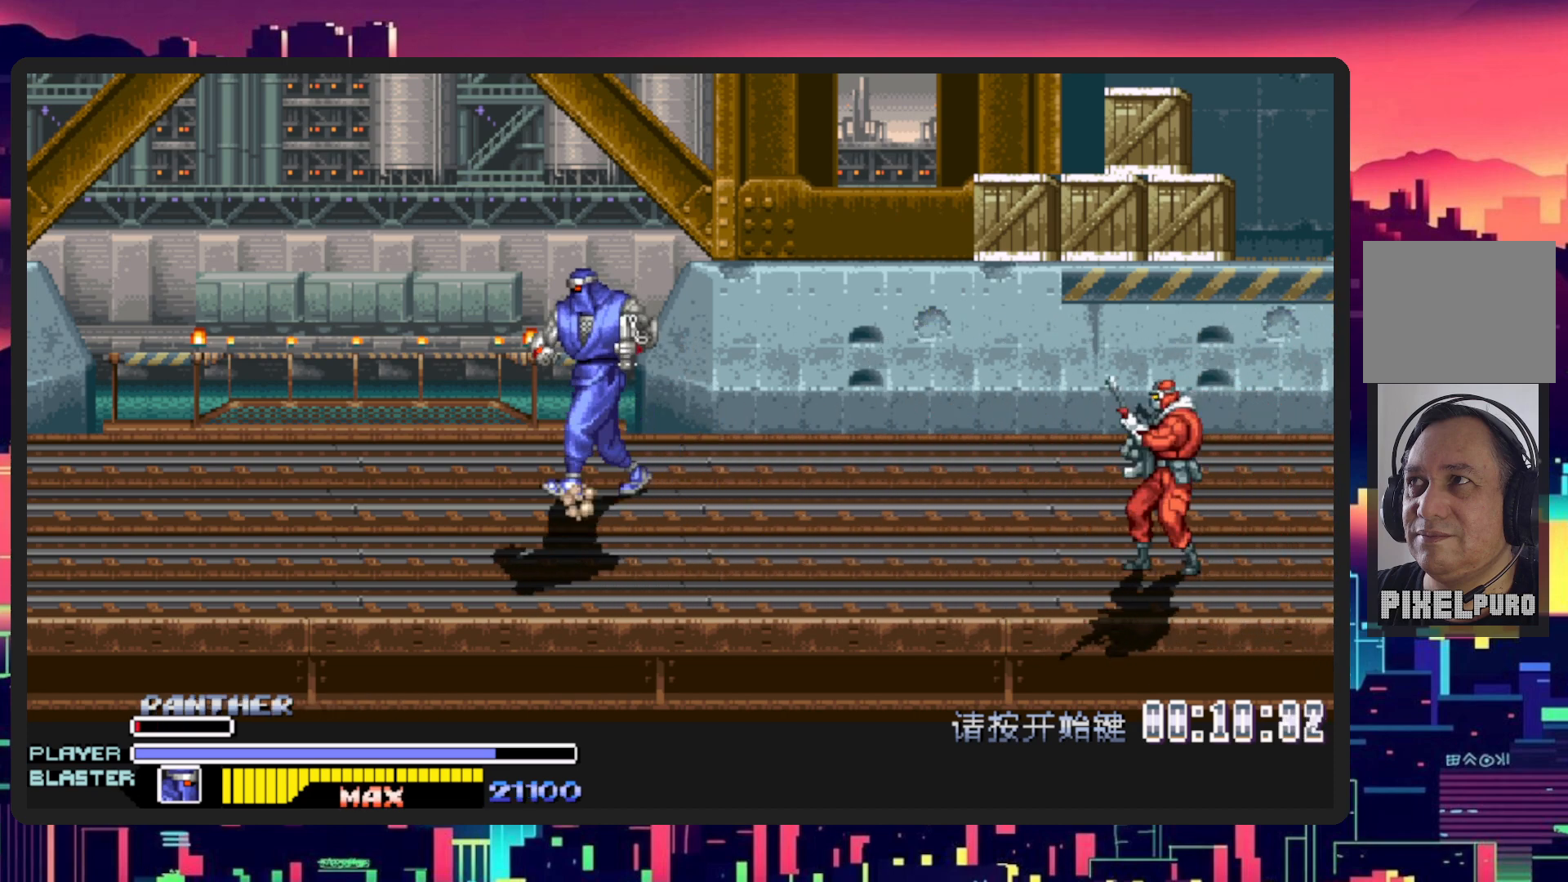
{"buttons": ["DPAD_UP", "DPAD_RIGHT"], "events": [[67, "DPAD_RIGHT", "down"]]}
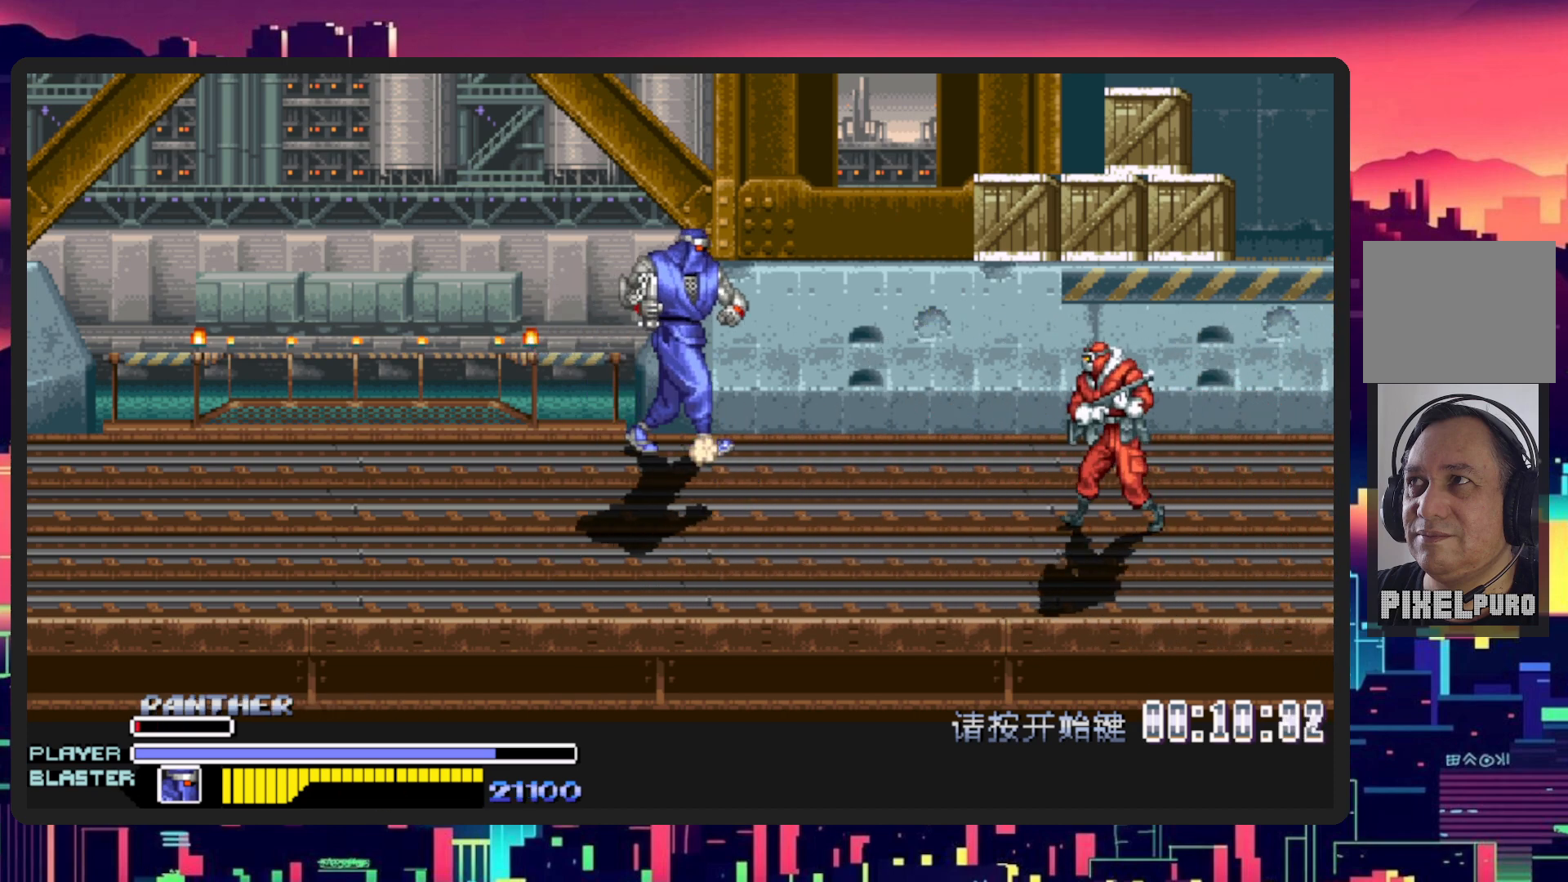
{"buttons": ["DPAD_DOWN", "DPAD_LEFT"], "events": [[267, "DPAD_UP", "up"], [301, "DPAD_DOWN", "down"], [334, "DPAD_RIGHT", "up"], [367, "DPAD_LEFT", "down"]]}
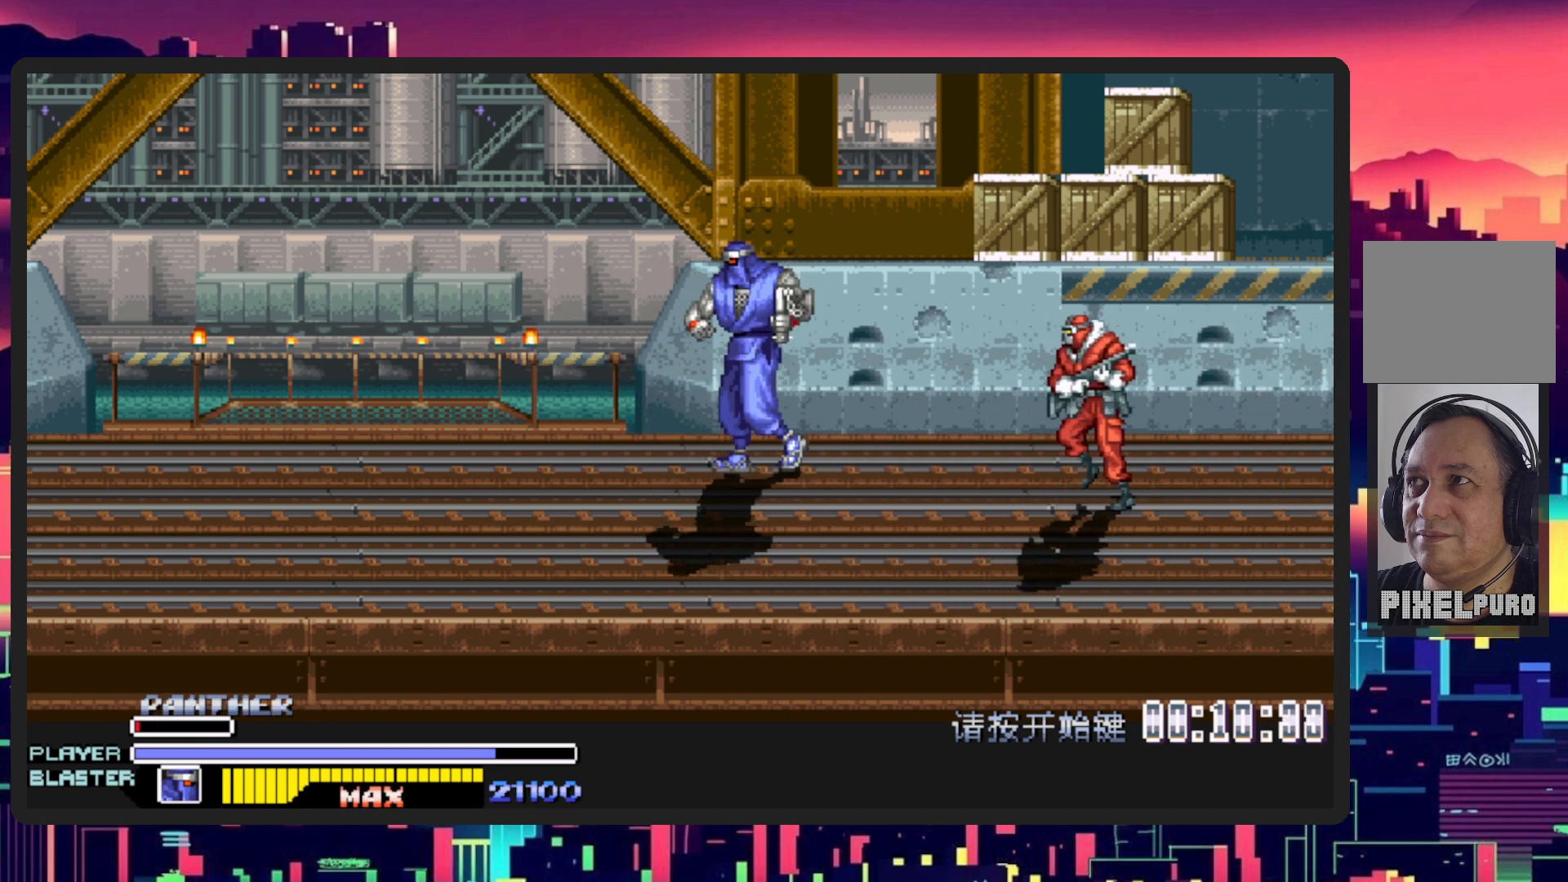
{"buttons": ["DPAD_DOWN", "DPAD_RIGHT"], "events": [[50, "DPAD_LEFT", "up"], [200, "DPAD_RIGHT", "down"]]}
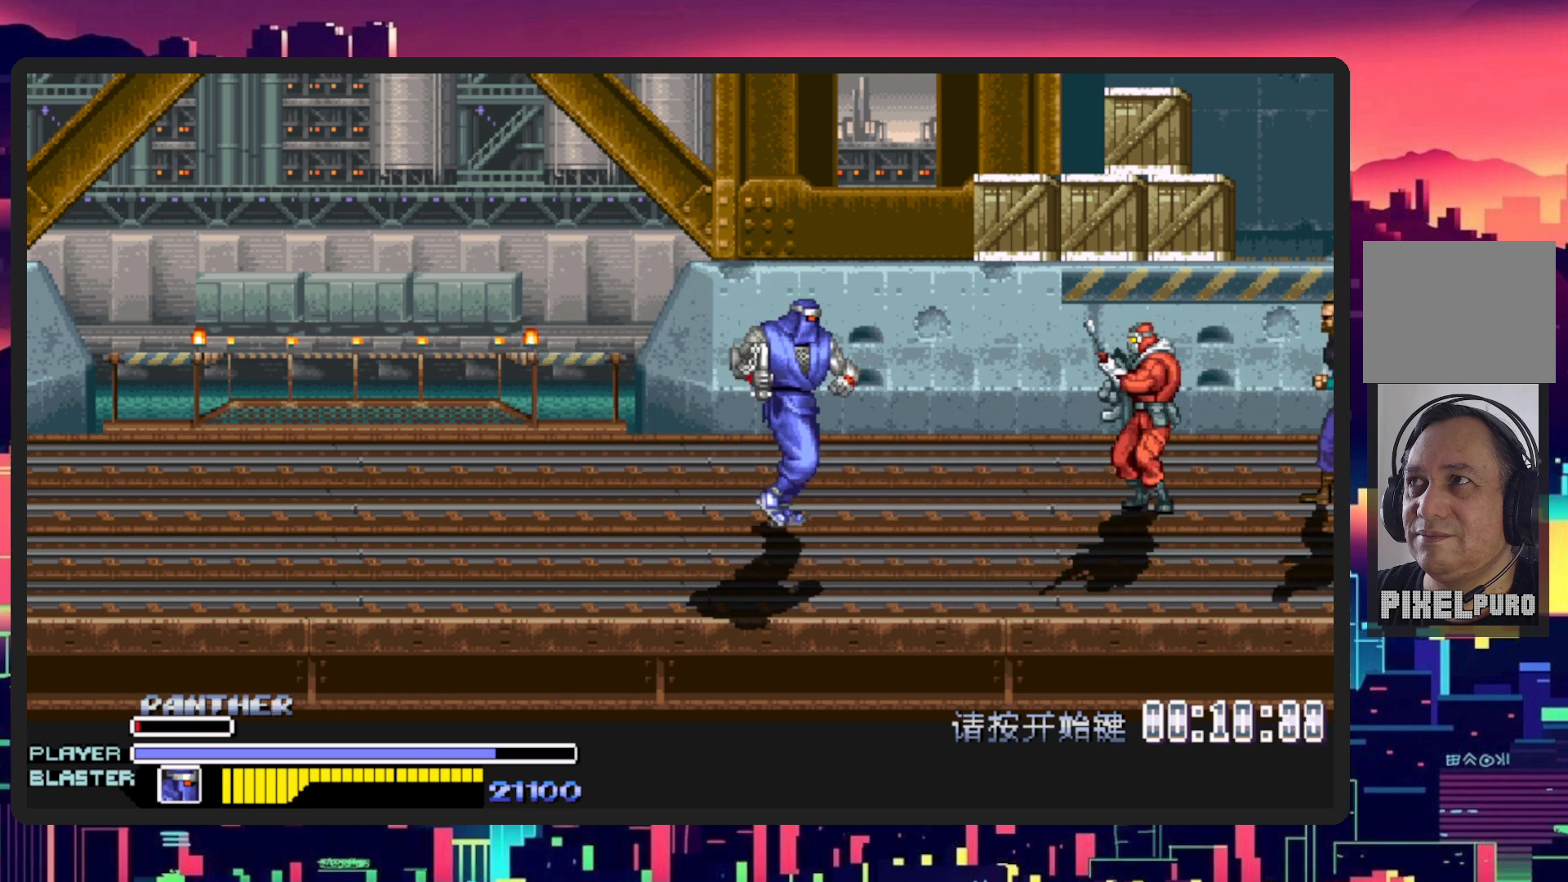
{"buttons": ["DPAD_RIGHT"], "events": [[384, "DPAD_DOWN", "up"]]}
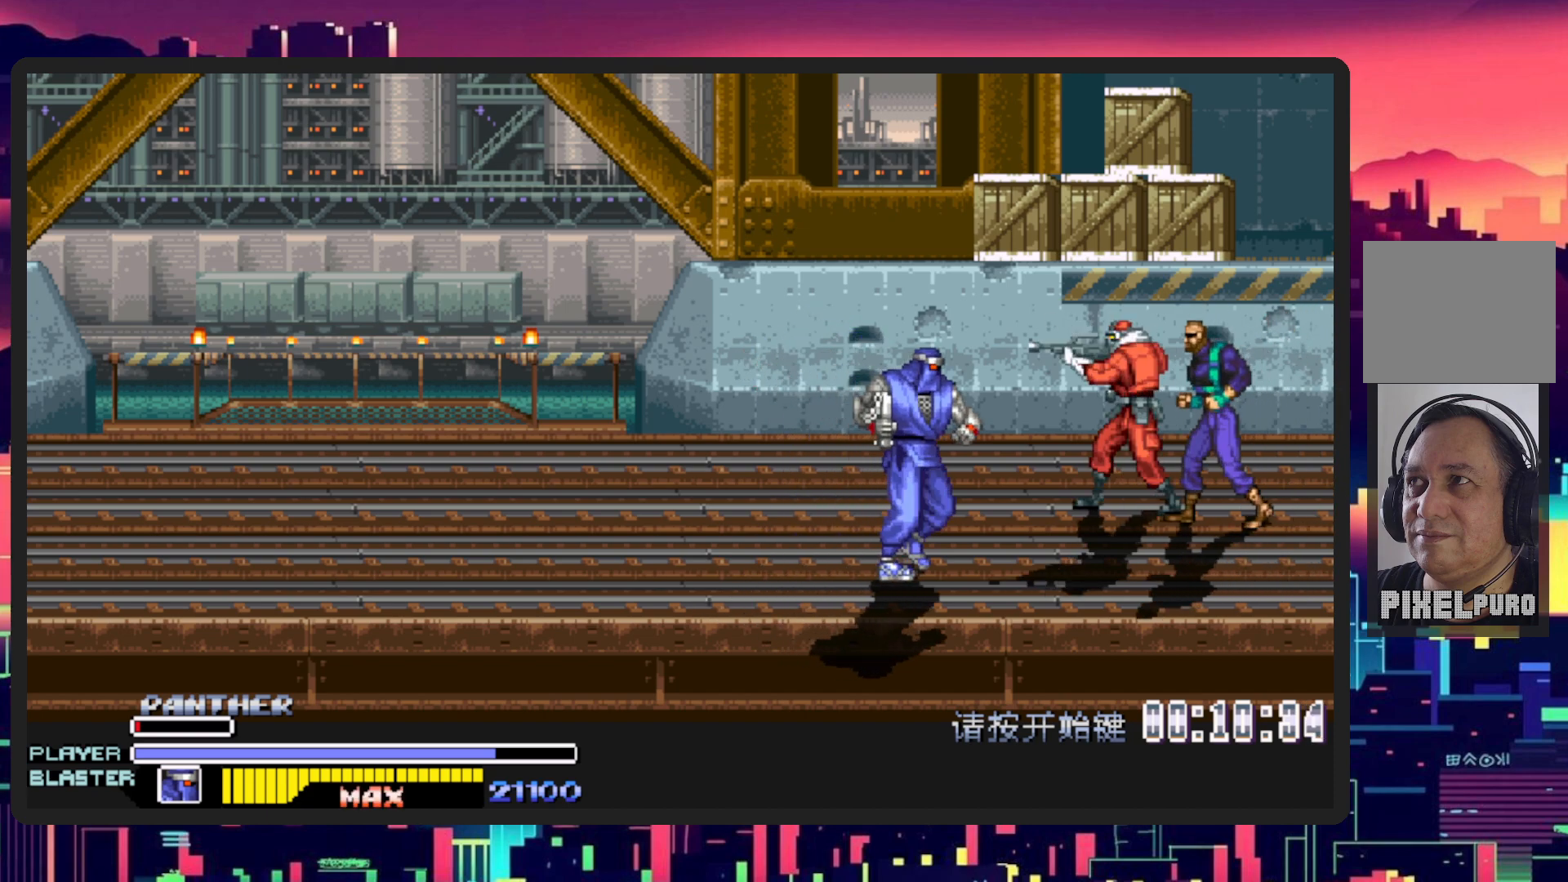
{"buttons": ["DPAD_UP", "DPAD_RIGHT"], "events": [[400, "DPAD_UP", "down"]]}
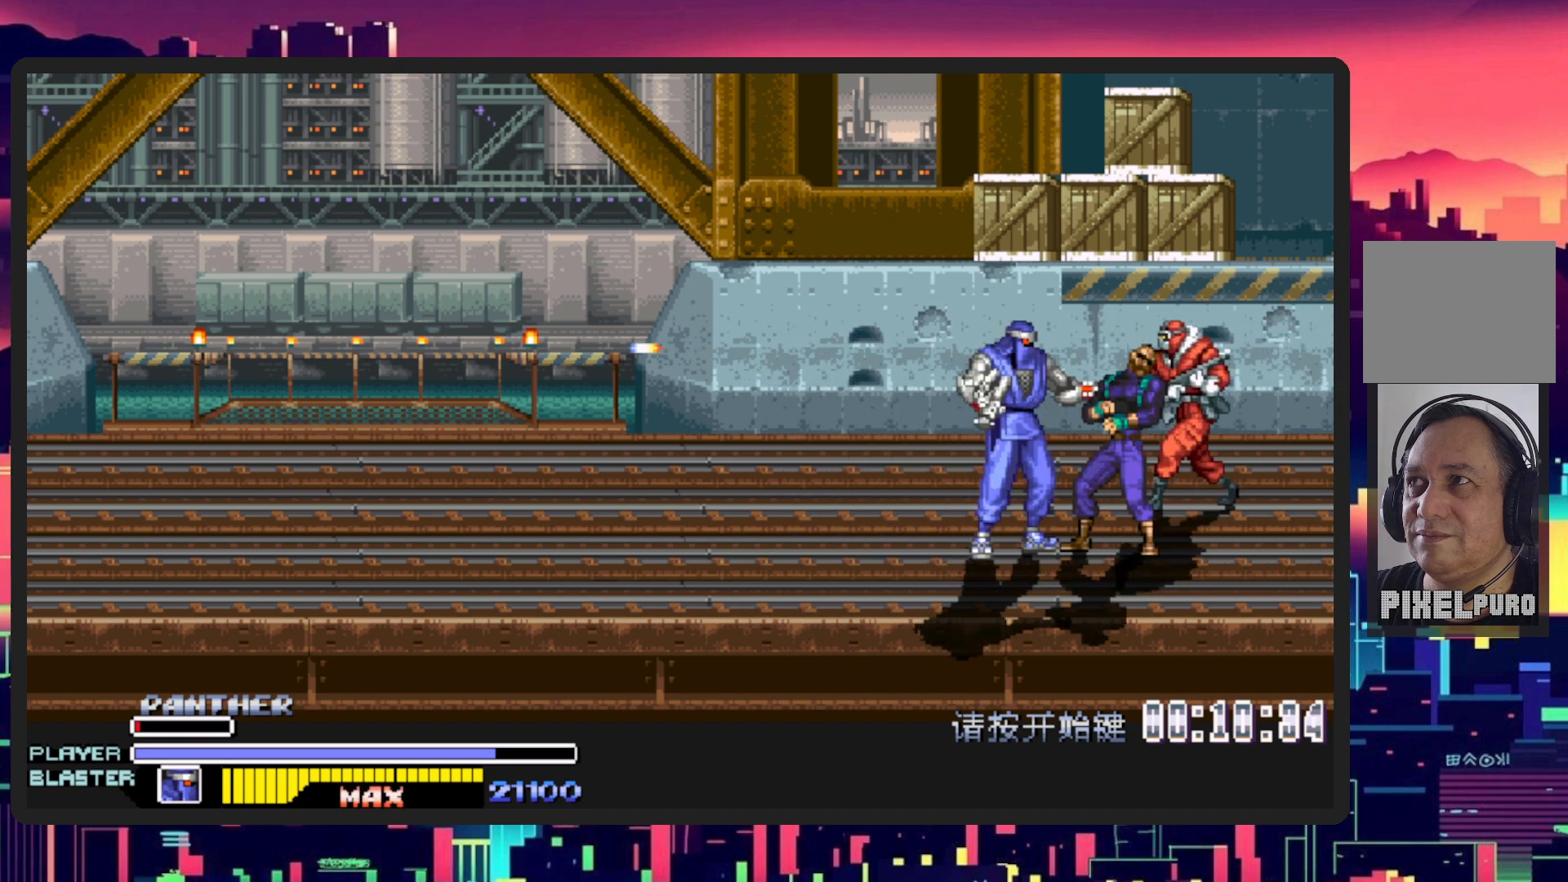
{"buttons": ["DPAD_RIGHT"], "events": [[134, "Y", "down"], [267, "Y", "up"], [317, "DPAD_UP", "up"], [334, "Y", "down"], [484, "Y", "up"]]}
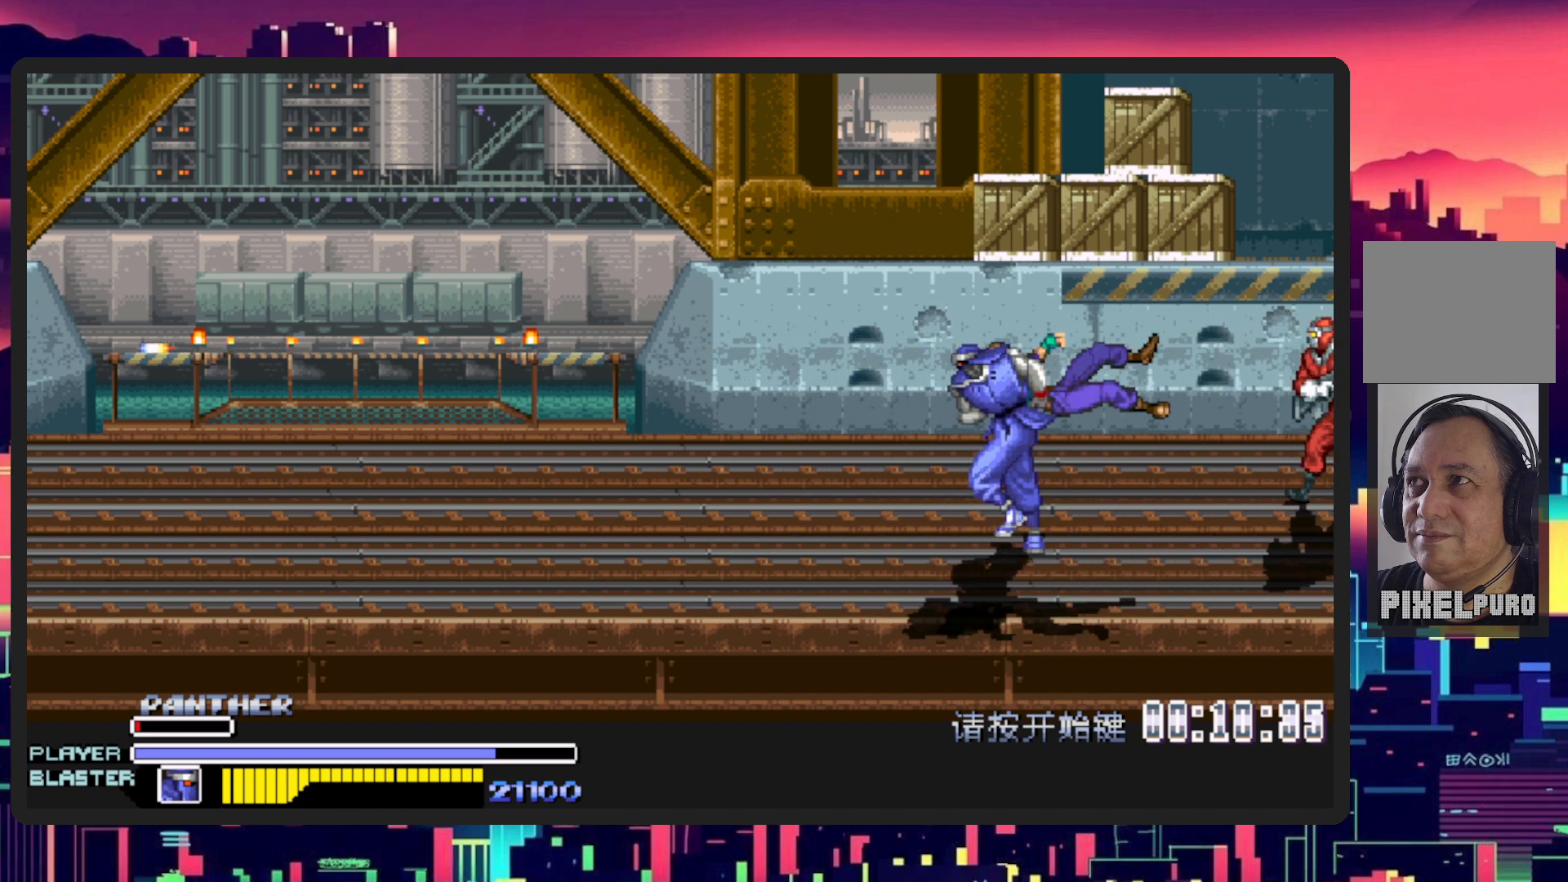
{"buttons": ["DPAD_RIGHT"], "events": [[67, "Y", "down"], [233, "Y", "up"], [333, "Y", "down"], [484, "Y", "up"]]}
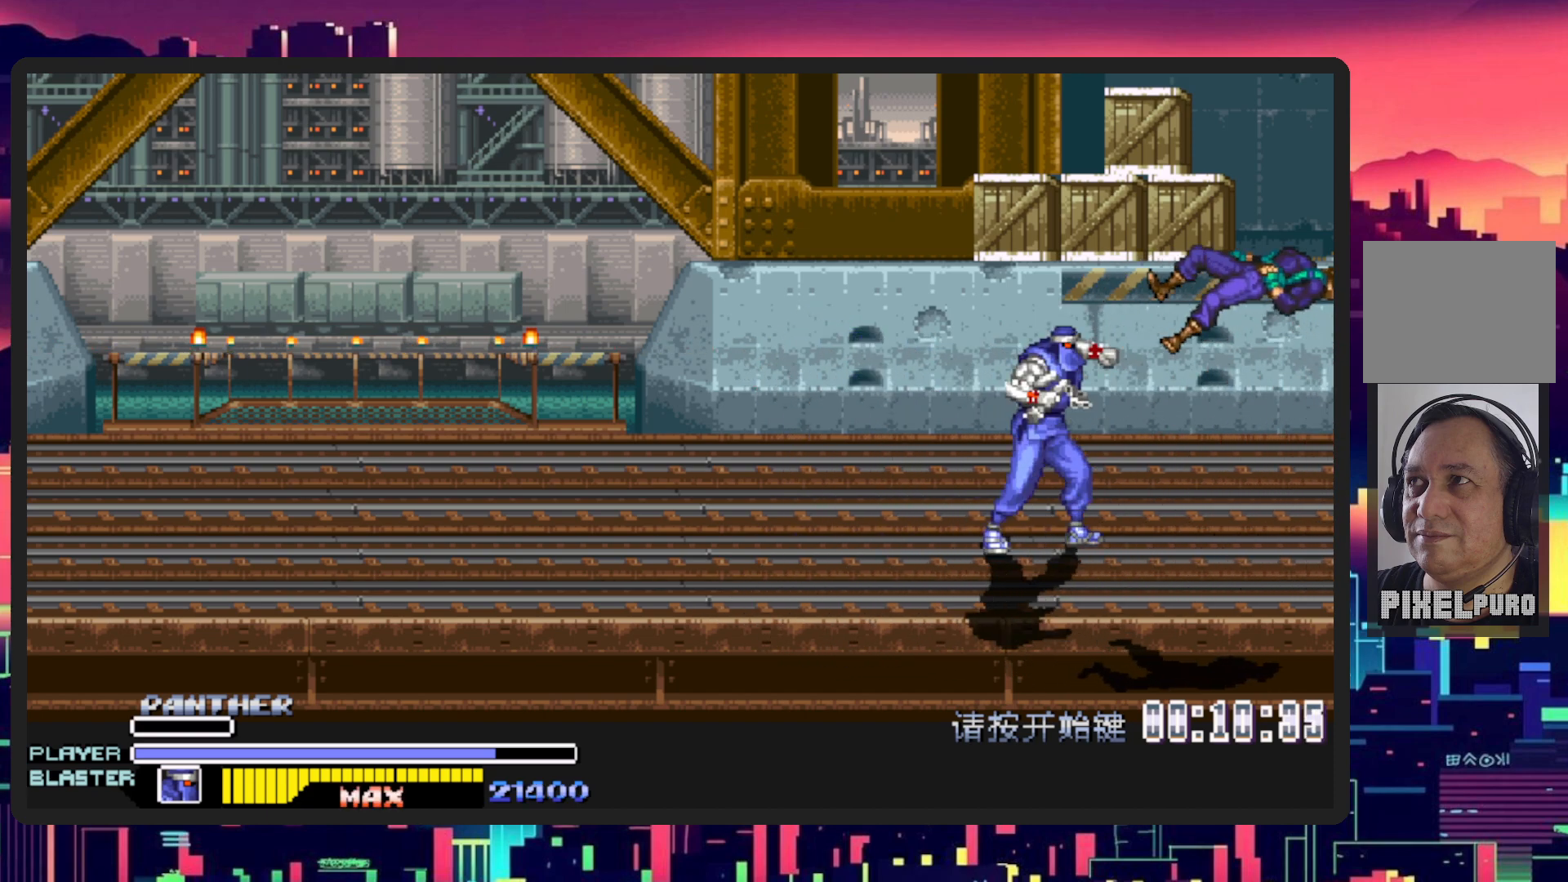
{"buttons": ["DPAD_UP", "DPAD_LEFT"], "events": [[150, "DPAD_RIGHT", "up"], [150, "DPAD_UP", "down"], [184, "DPAD_LEFT", "down"]]}
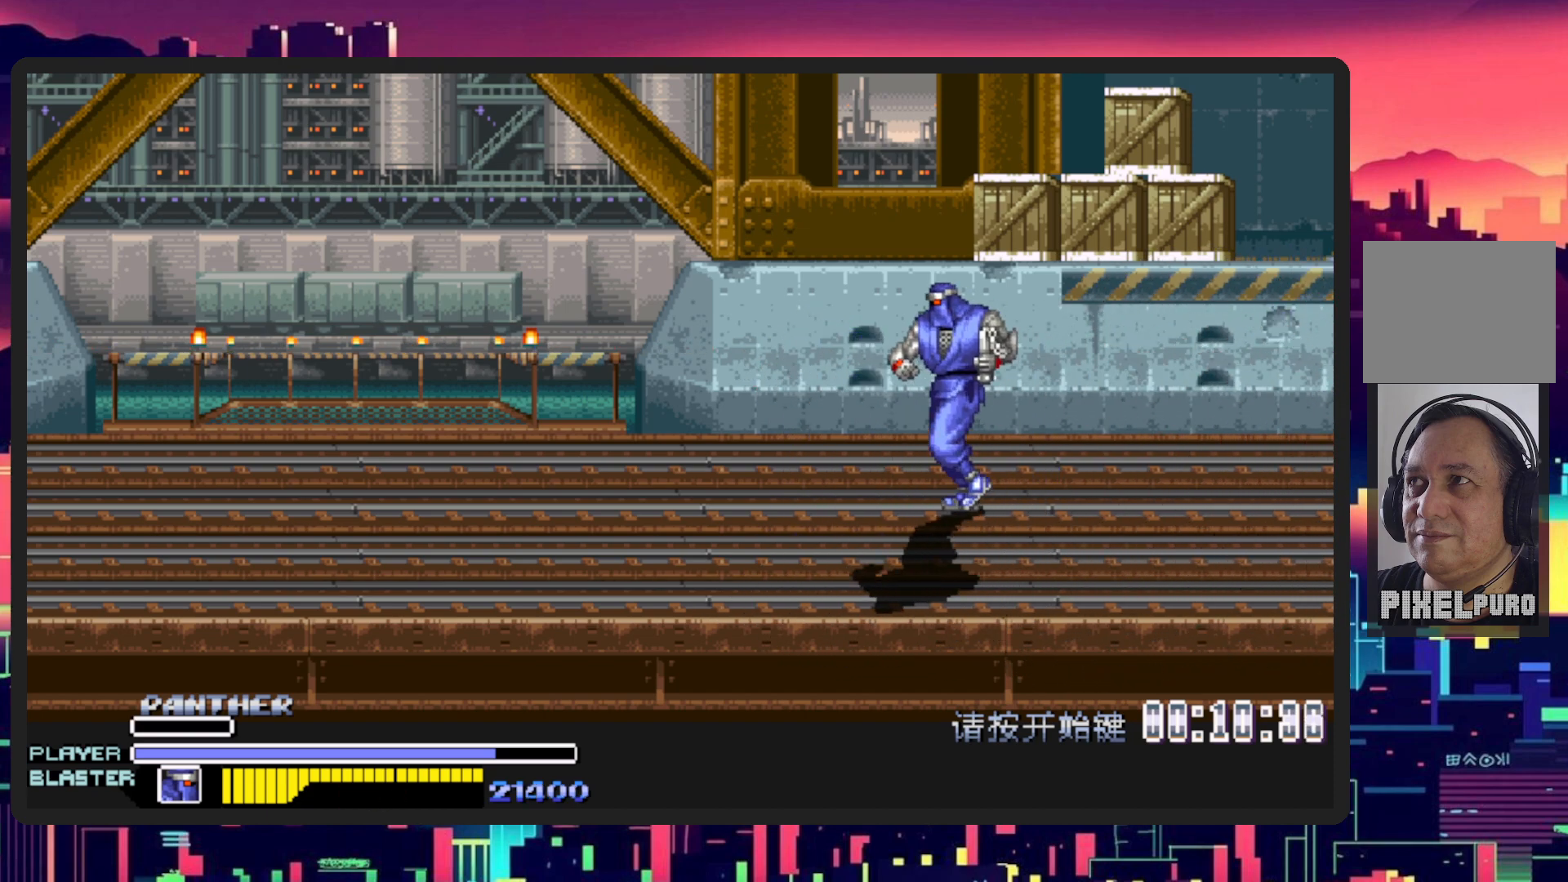
{"buttons": ["DPAD_DOWN", "DPAD_LEFT"], "events": [[50, "DPAD_UP", "up"], [117, "DPAD_DOWN", "down"]]}
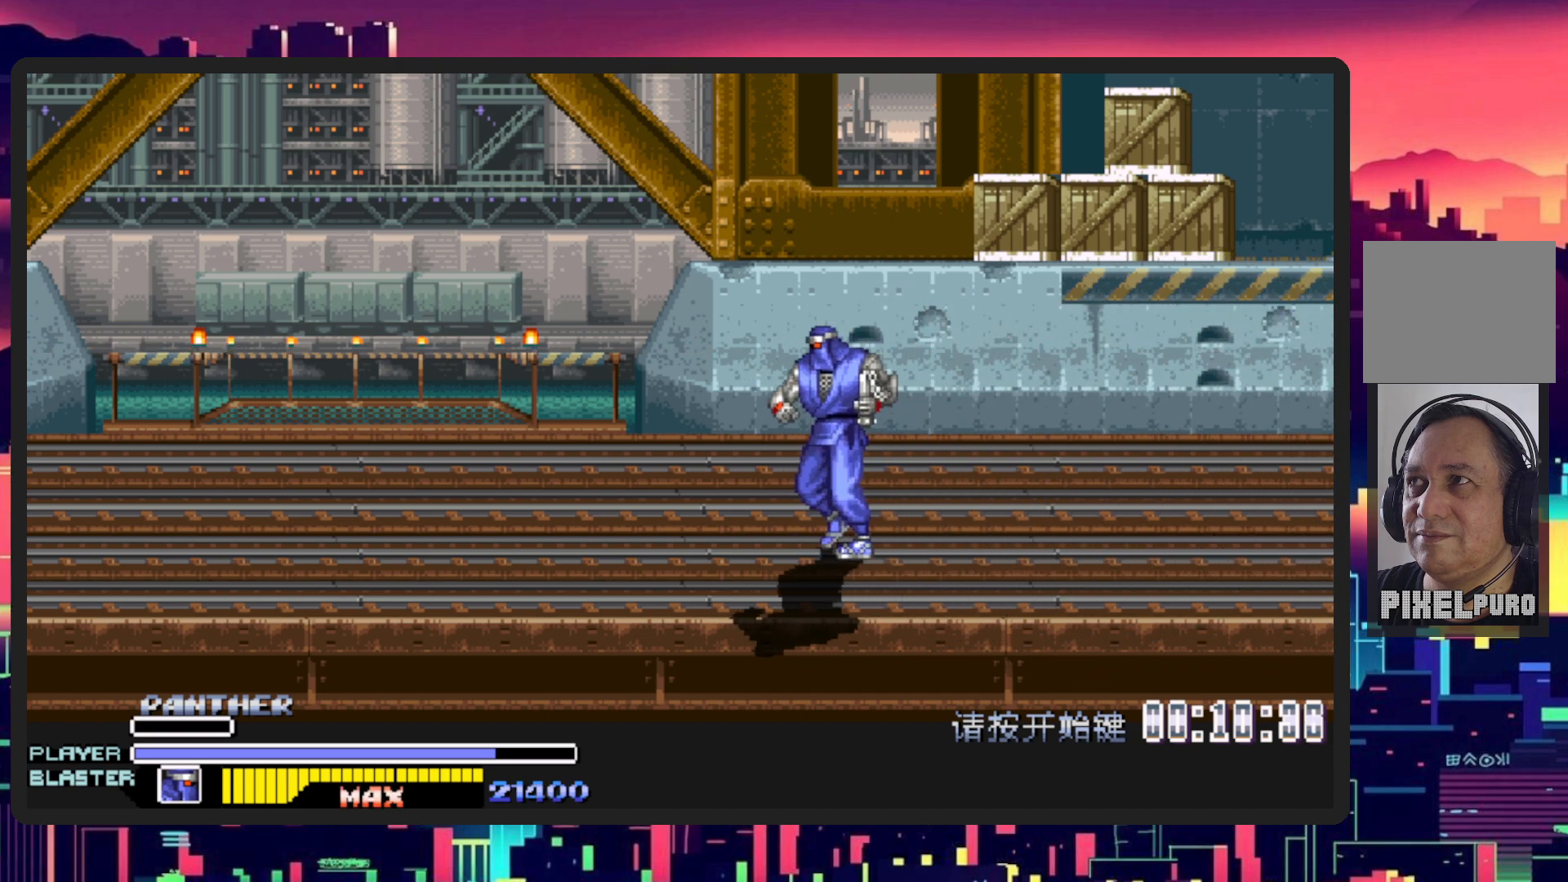
{"buttons": ["DPAD_LEFT"], "events": [[167, "DPAD_DOWN", "up"]]}
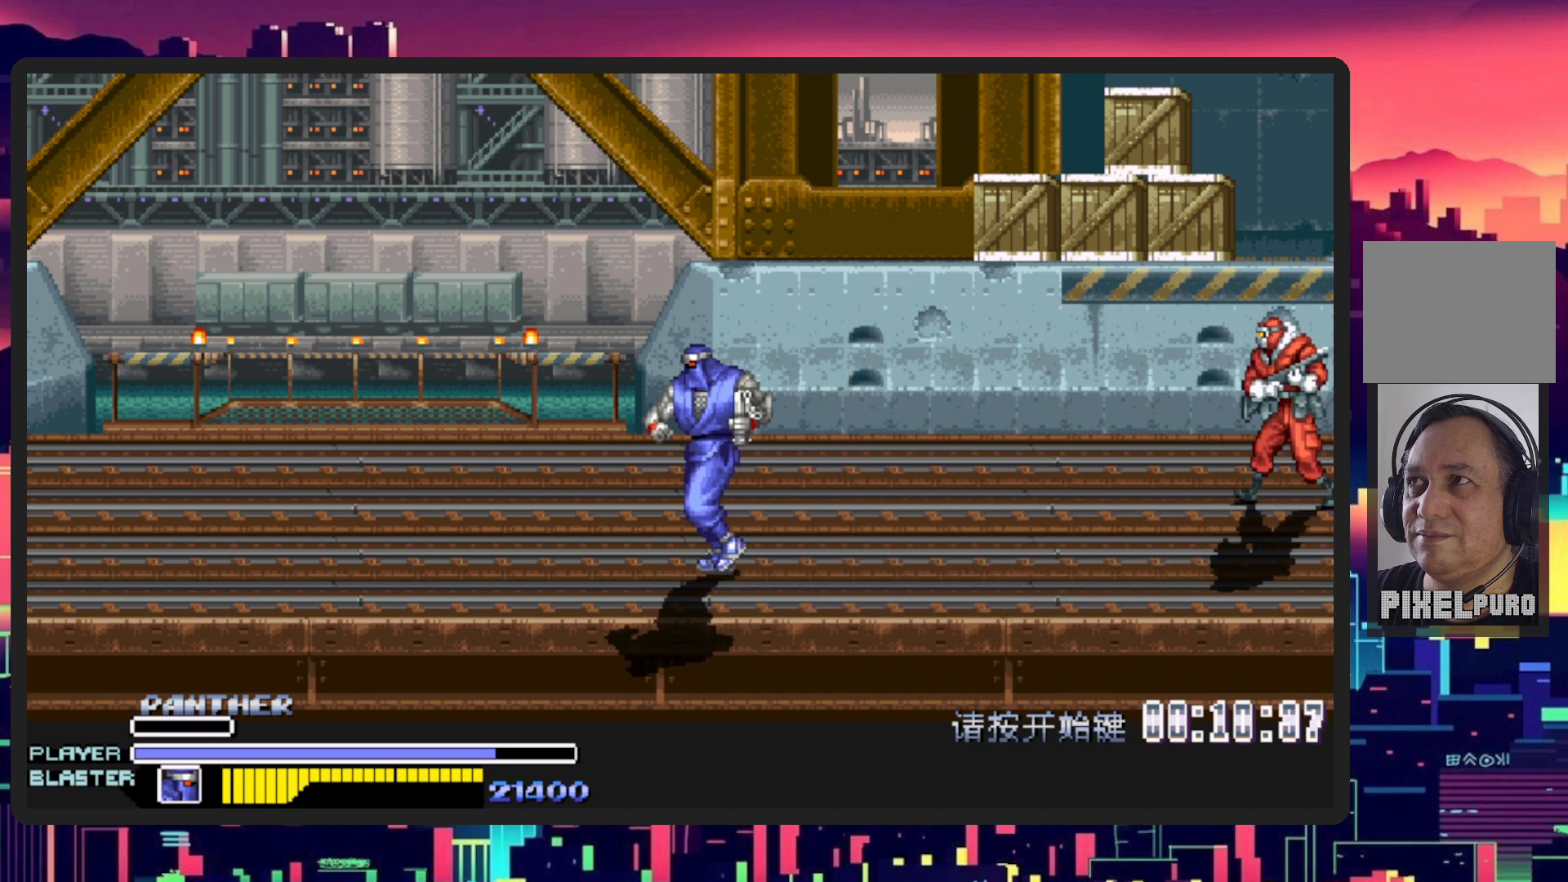
{"buttons": ["DPAD_DOWN", "DPAD_RIGHT"], "events": [[16, "DPAD_DOWN", "down"], [33, "DPAD_LEFT", "up"], [50, "DPAD_RIGHT", "down"]]}
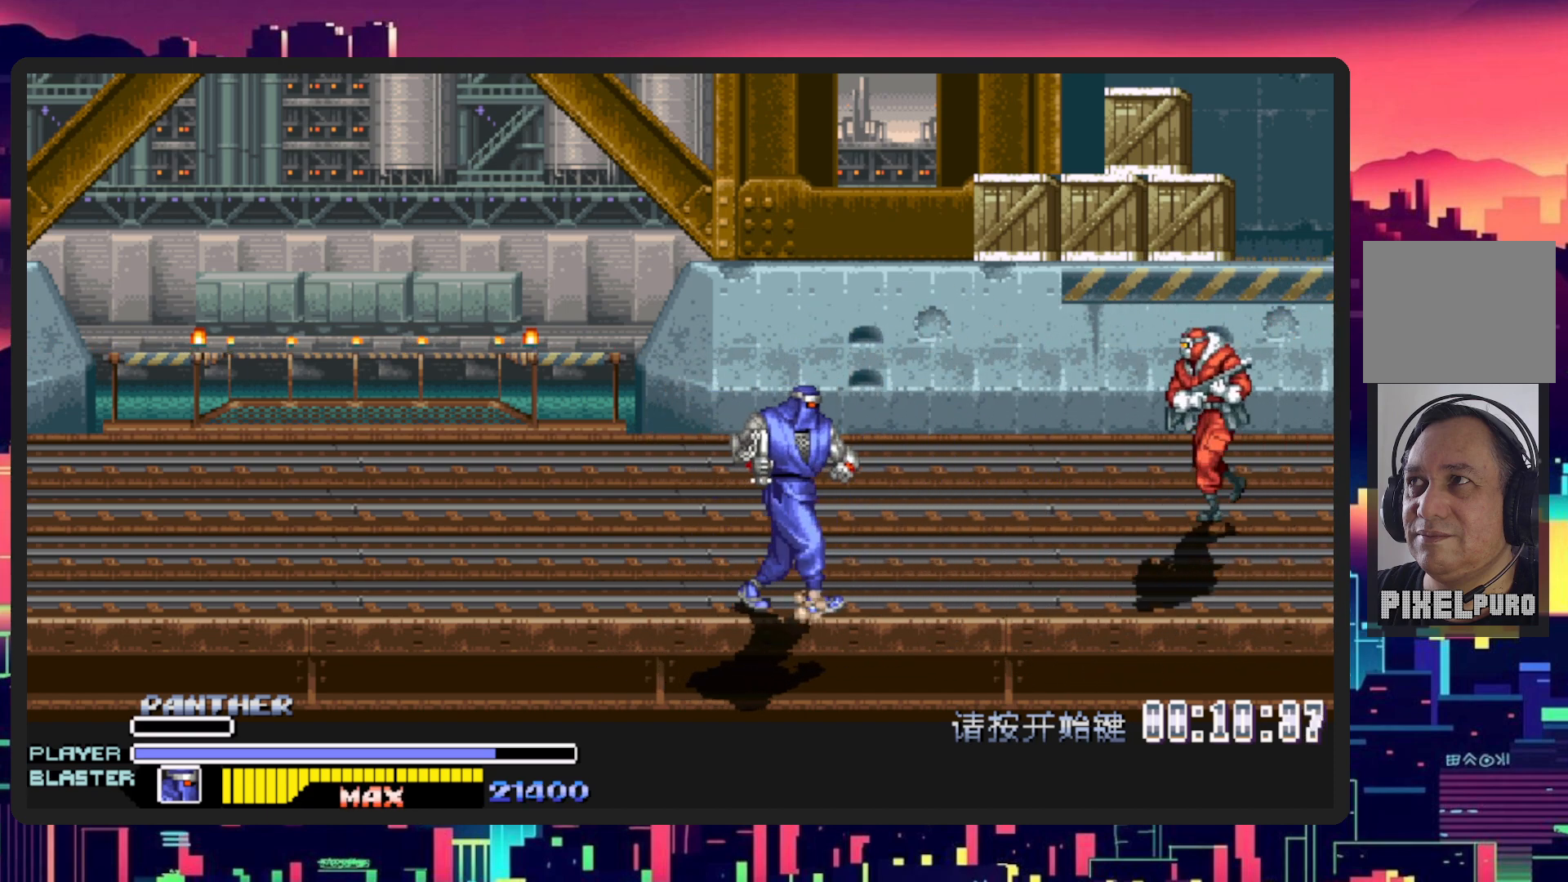
{"buttons": ["DPAD_RIGHT"], "events": [[17, "DPAD_DOWN", "up"], [201, "DPAD_UP", "down"], [501, "DPAD_UP", "up"]]}
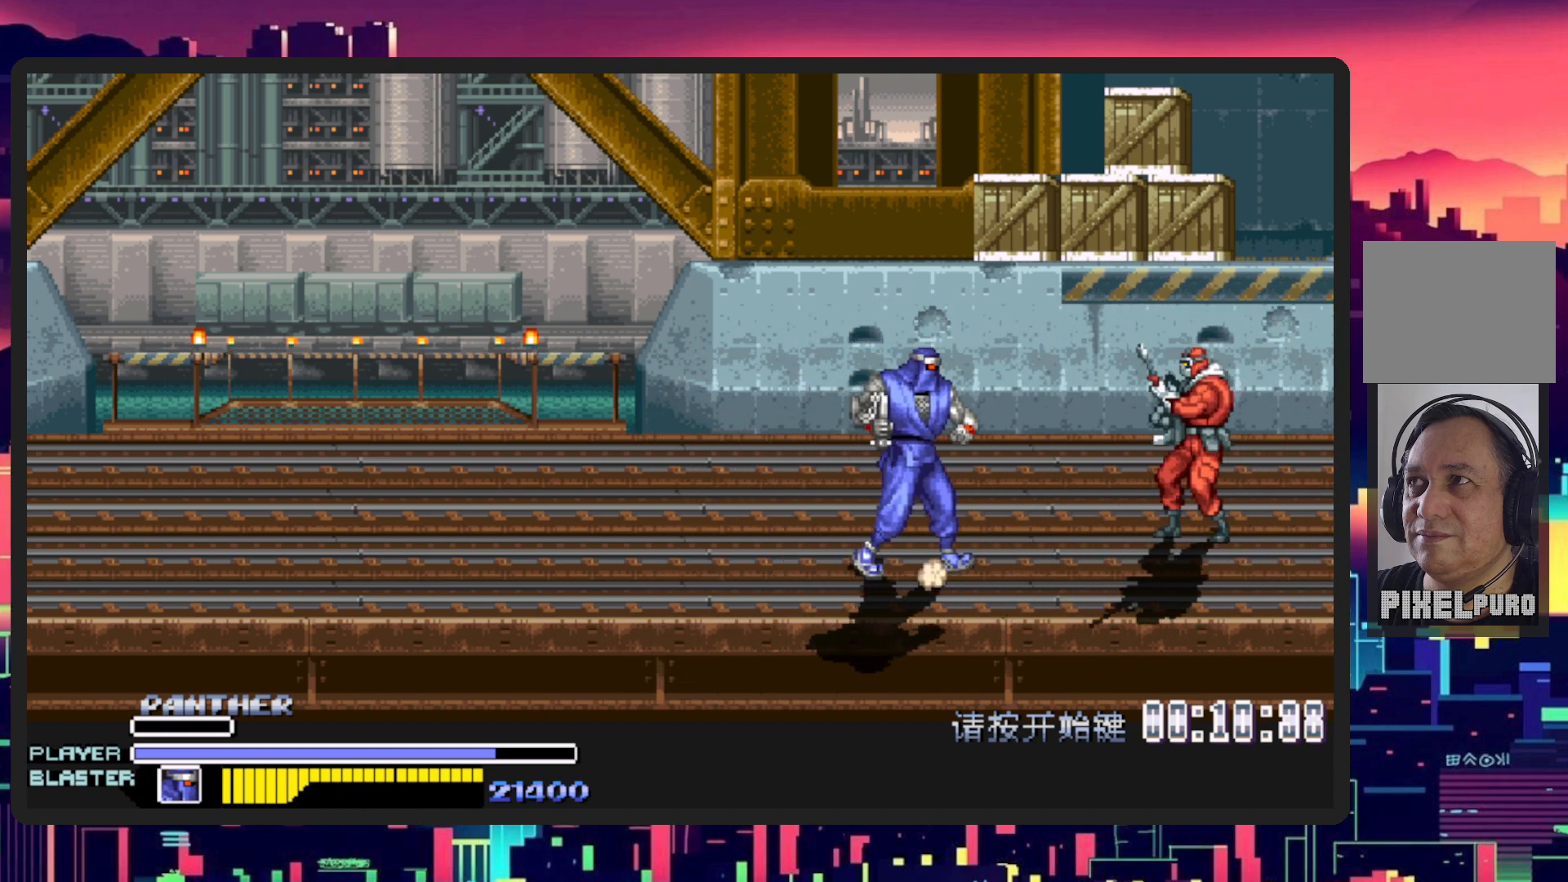
{"buttons": ["DPAD_RIGHT"], "events": [[167, "Y", "down"], [200, "B", "down"], [384, "B", "up"], [384, "Y", "up"]]}
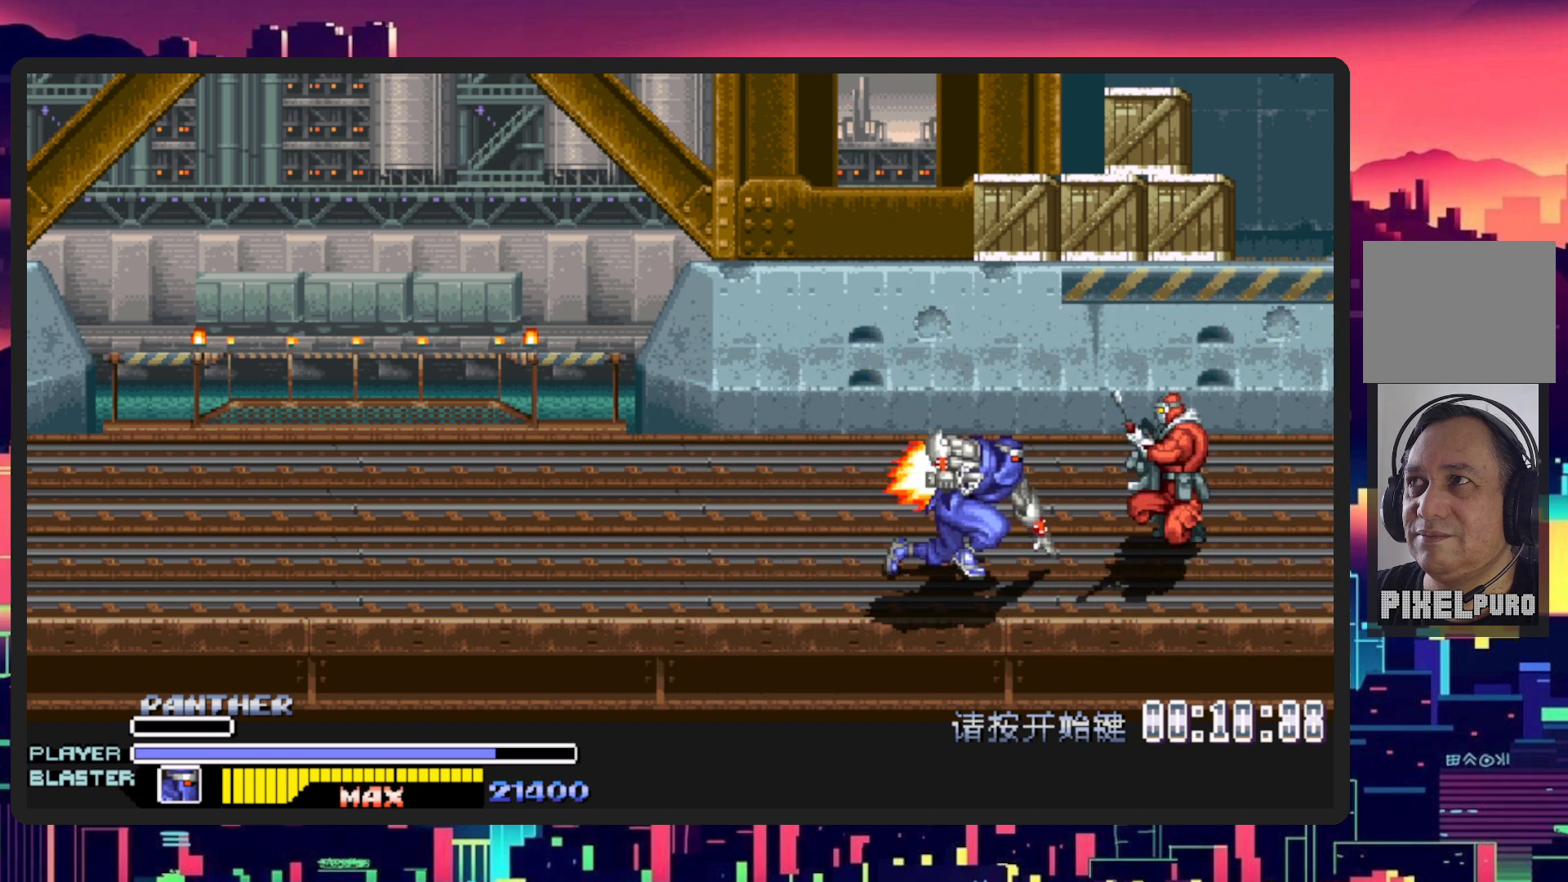
{"buttons": ["Y"], "events": [[451, "Y", "down"], [501, "DPAD_RIGHT", "up"]]}
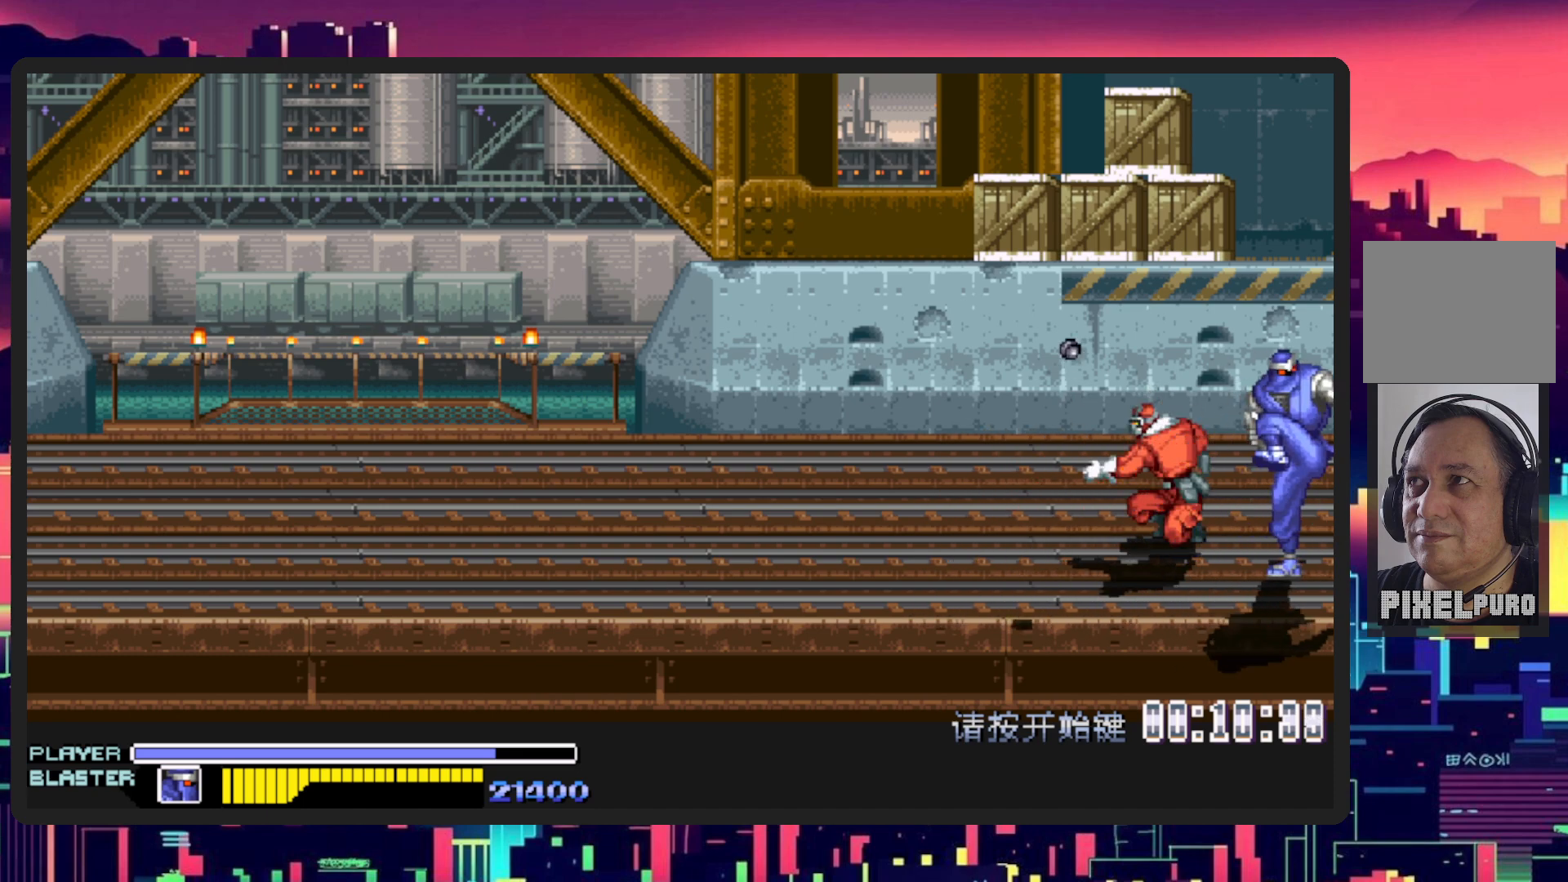
{"buttons": ["DPAD_UP", "DPAD_LEFT"], "events": [[100, "DPAD_LEFT", "down"], [100, "DPAD_UP", "down"], [100, "Y", "up"]]}
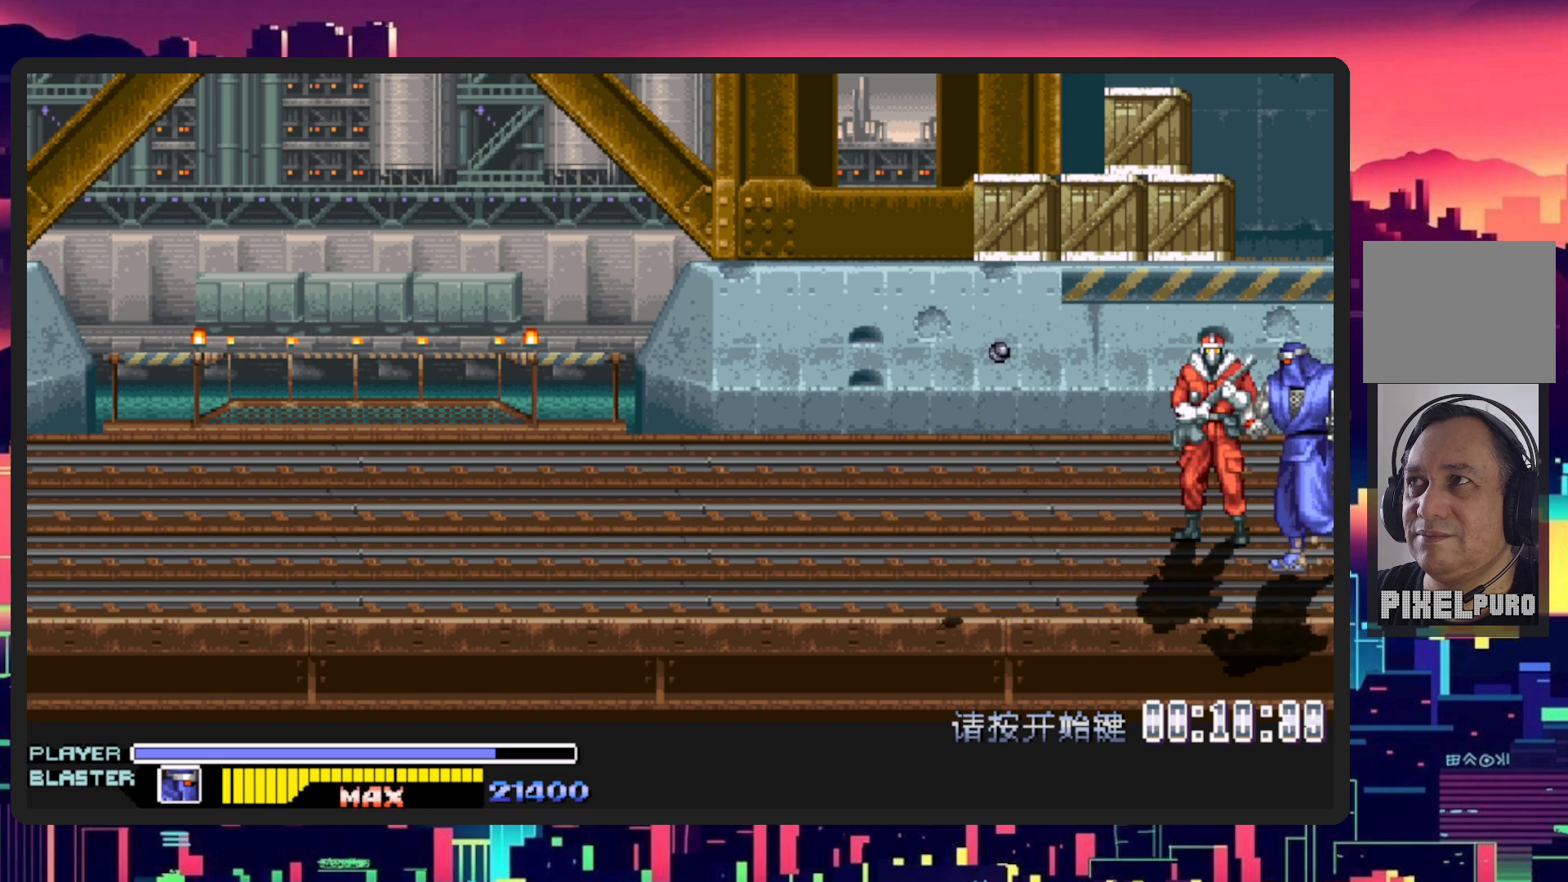
{"buttons": [], "events": [[100, "Y", "down"], [150, "DPAD_UP", "up"], [234, "DPAD_LEFT", "up"], [267, "Y", "up"], [334, "Y", "down"], [501, "Y", "up"]]}
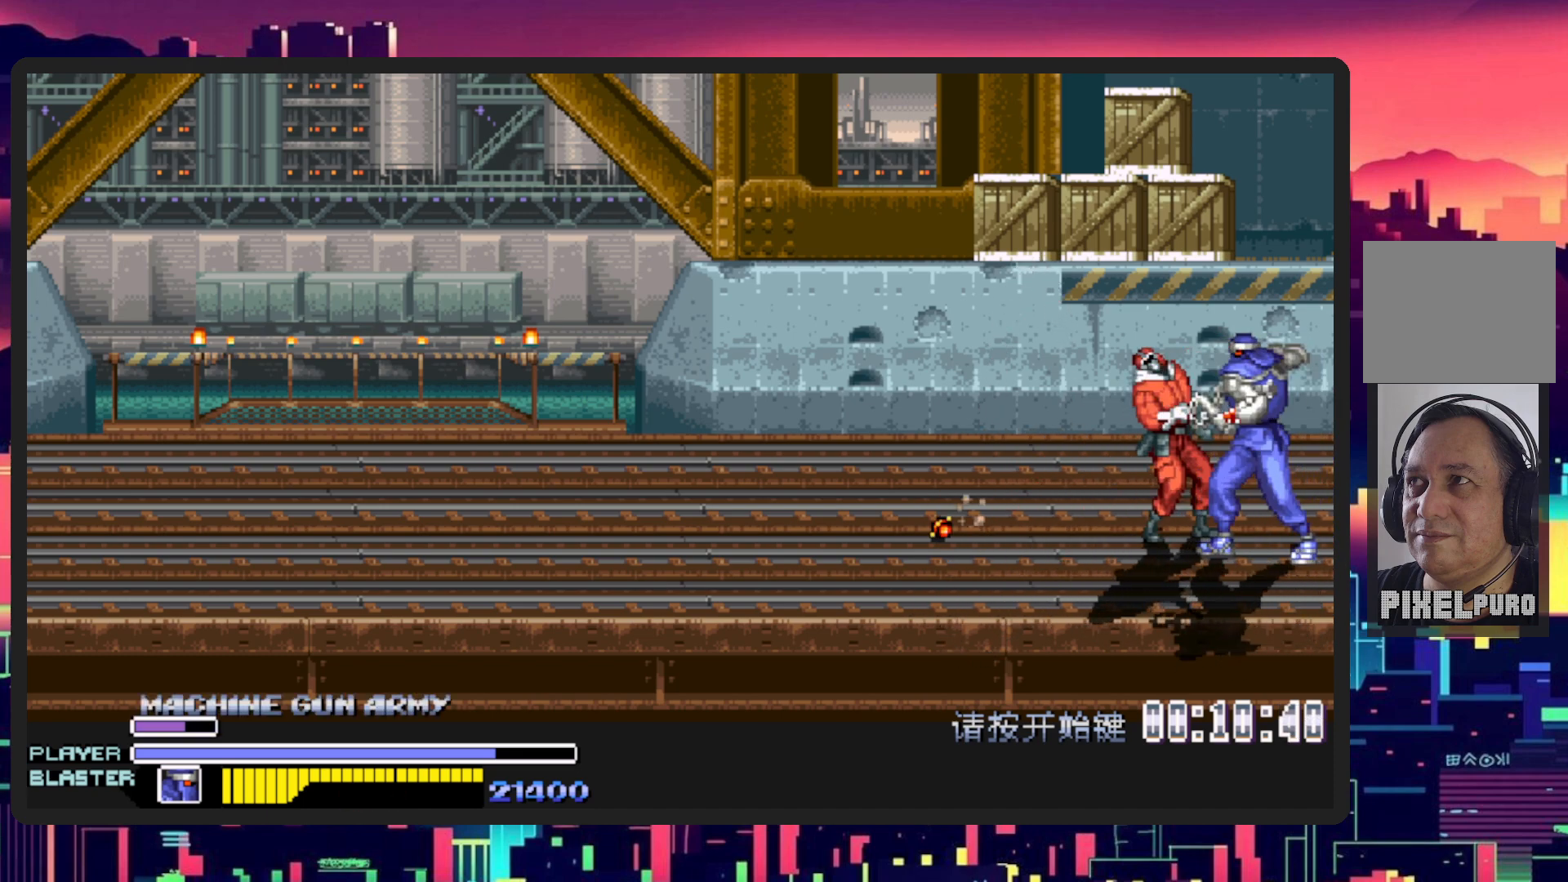
{"buttons": ["Y"], "events": [[50, "Y", "down"], [200, "Y", "up"], [267, "Y", "down"], [384, "Y", "up"], [450, "Y", "down"]]}
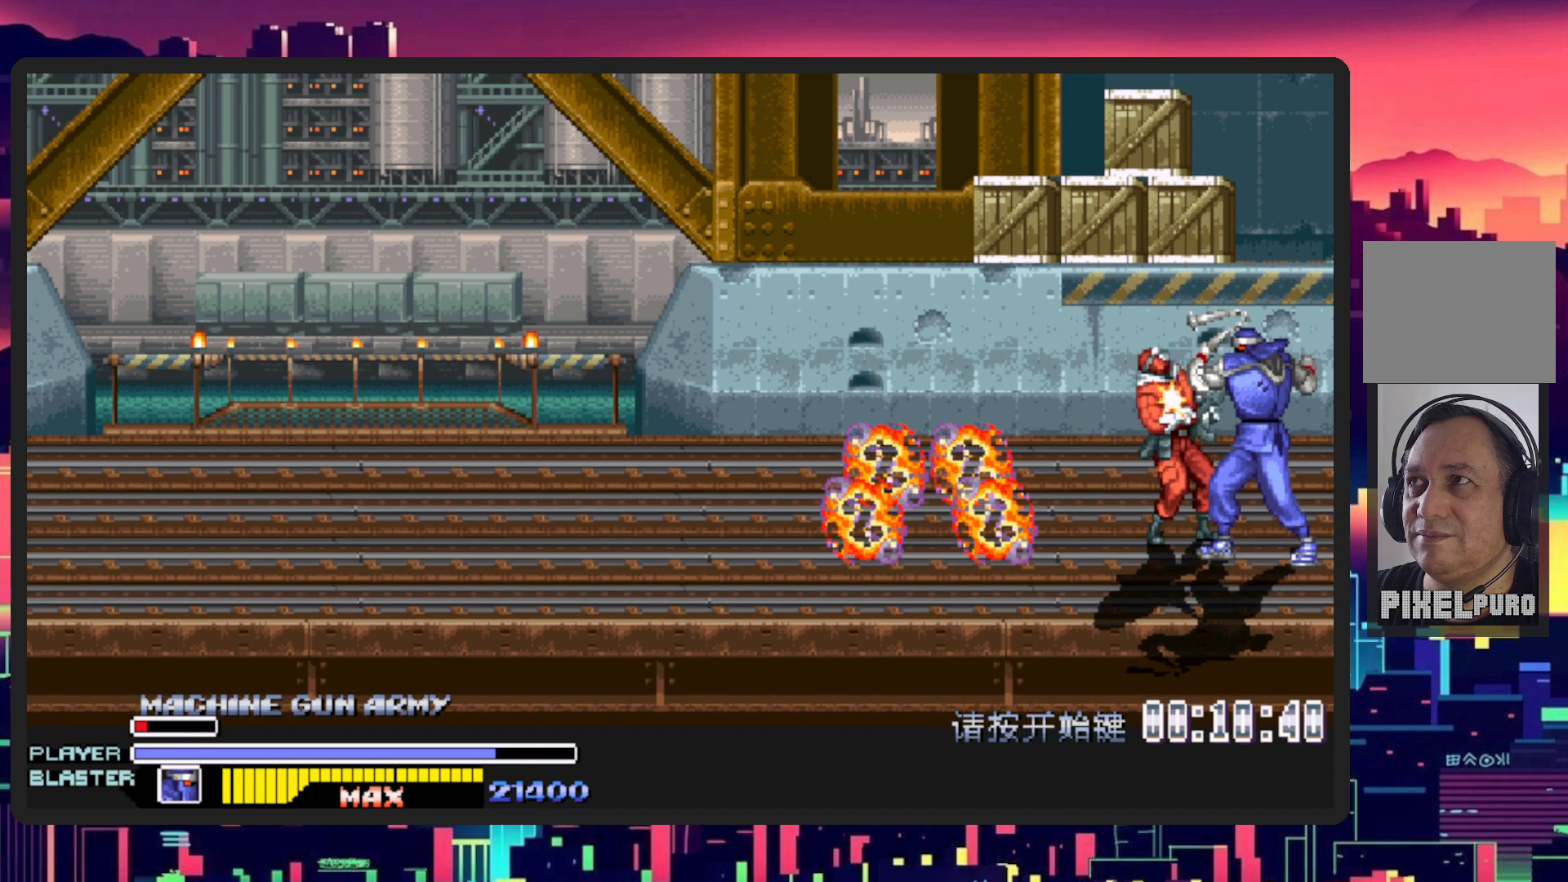
{"buttons": [], "events": [[67, "Y", "up"], [134, "Y", "down"], [200, "Y", "up"], [267, "Y", "down"], [351, "Y", "up"], [401, "Y", "down"], [484, "Y", "up"]]}
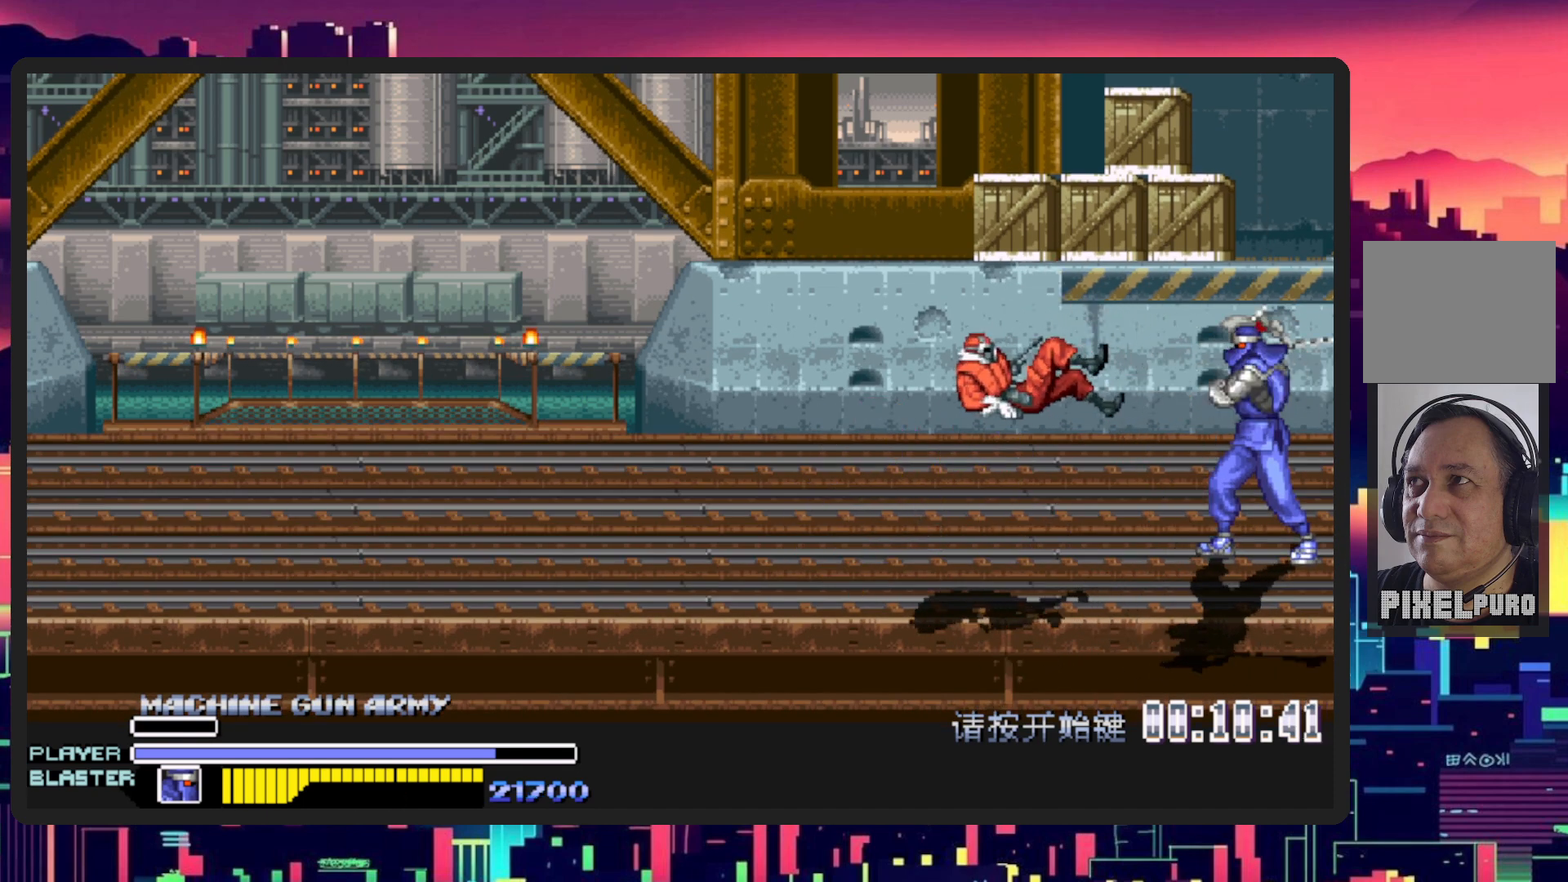
{"buttons": ["DPAD_LEFT"], "events": [[50, "Y", "down"], [150, "Y", "up"], [217, "DPAD_LEFT", "down"], [217, "Y", "down"], [267, "Y", "up"]]}
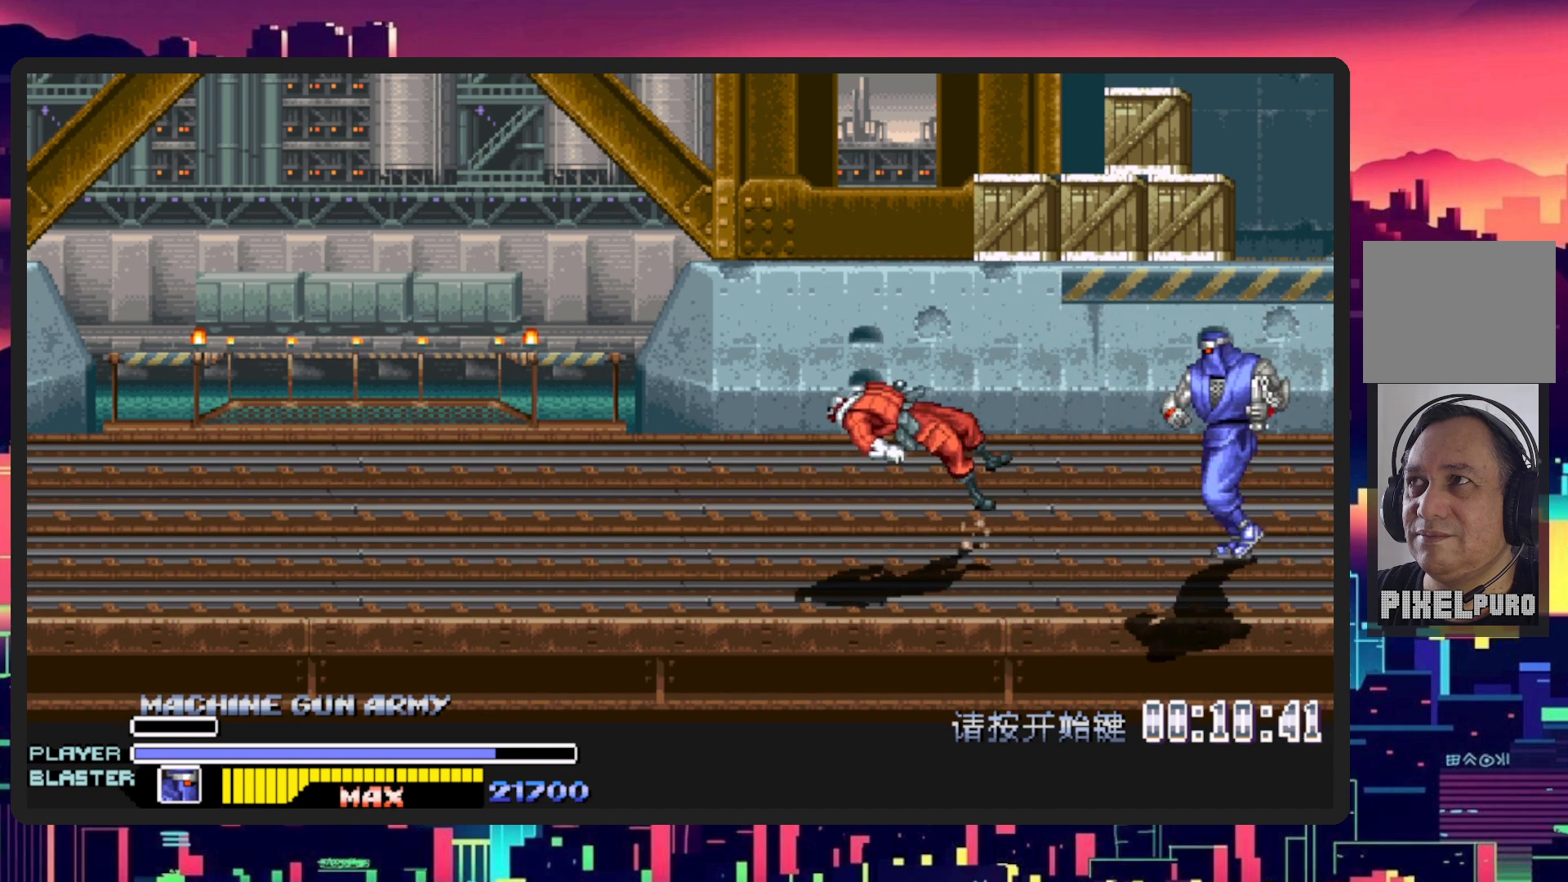
{"buttons": ["DPAD_LEFT"], "events": [[217, "DPAD_UP", "down"], [483, "DPAD_UP", "up"]]}
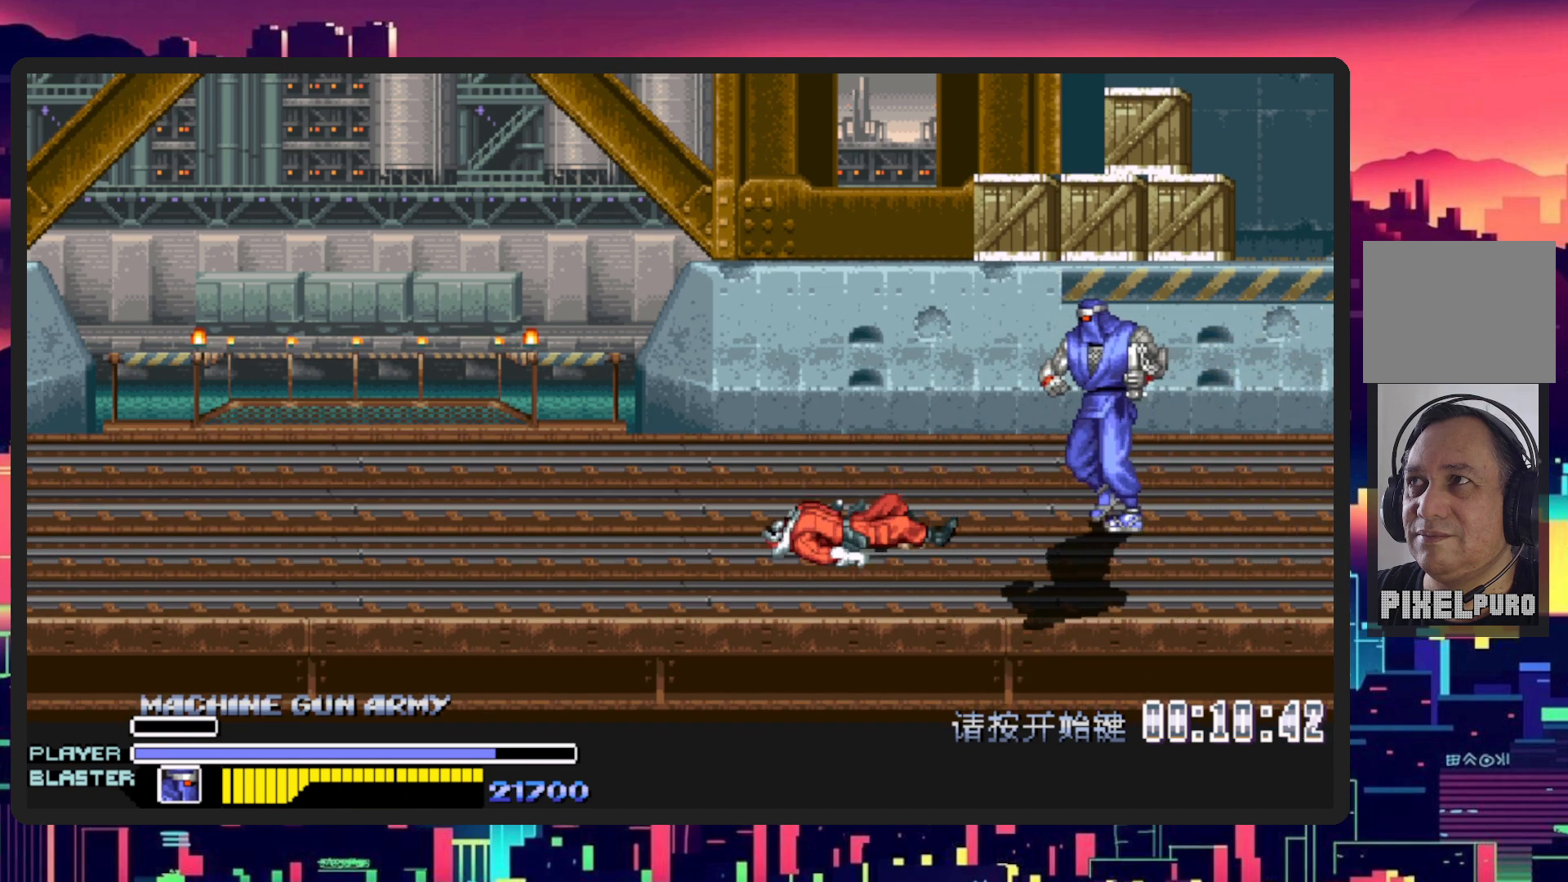
{"buttons": ["Y"], "events": [[17, "DPAD_DOWN", "down"], [167, "Y", "down"], [234, "DPAD_DOWN", "up"], [234, "DPAD_LEFT", "up"], [350, "Y", "up"], [401, "Y", "down"]]}
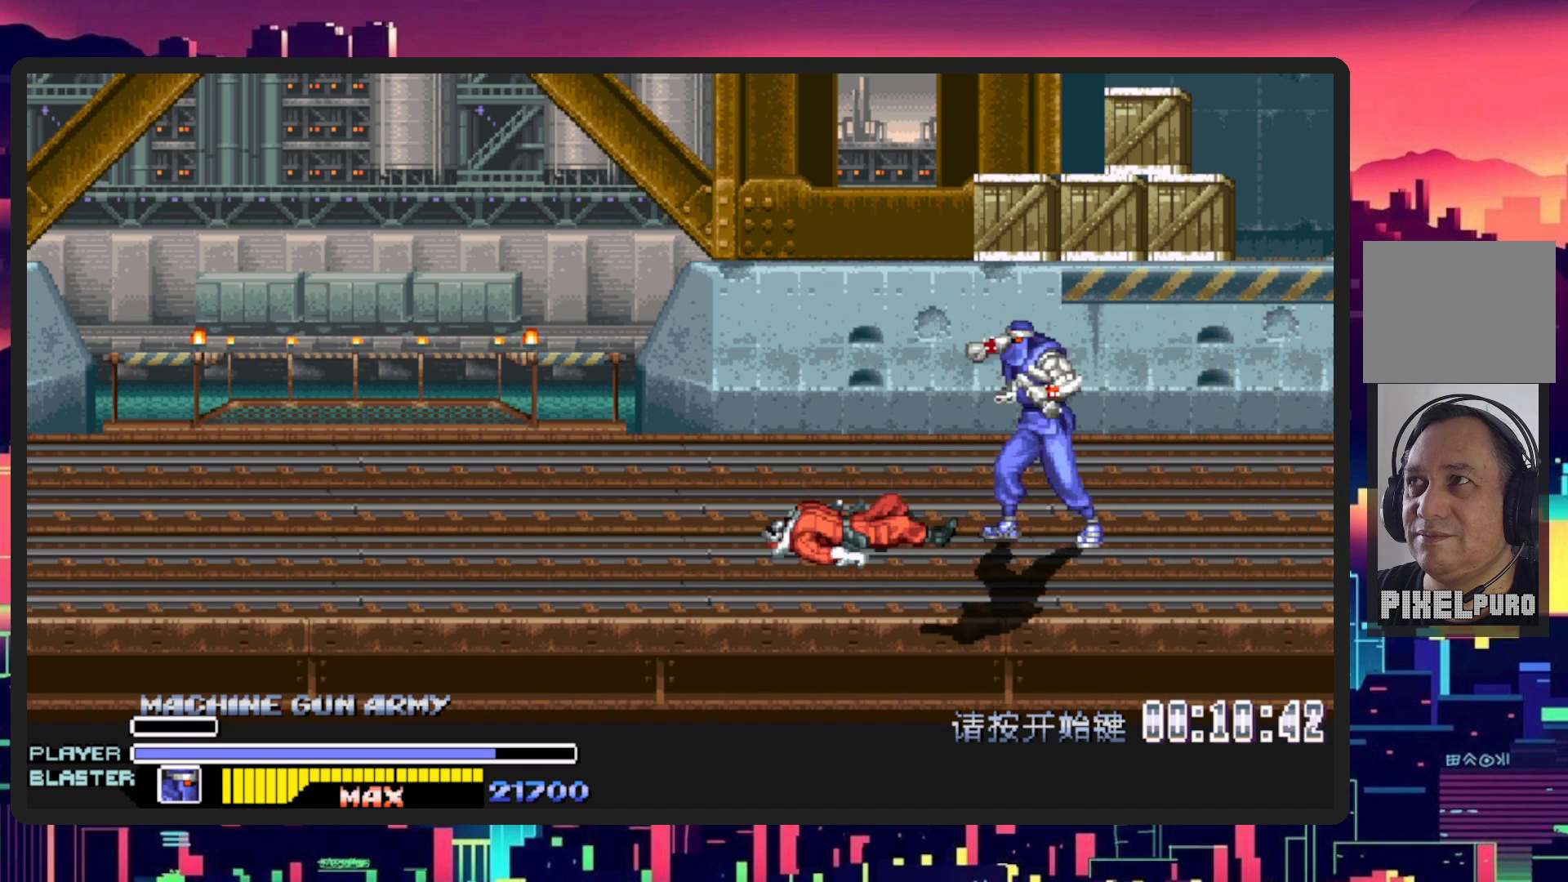
{"buttons": ["DPAD_LEFT"], "events": [[66, "DPAD_LEFT", "down"], [66, "Y", "up"]]}